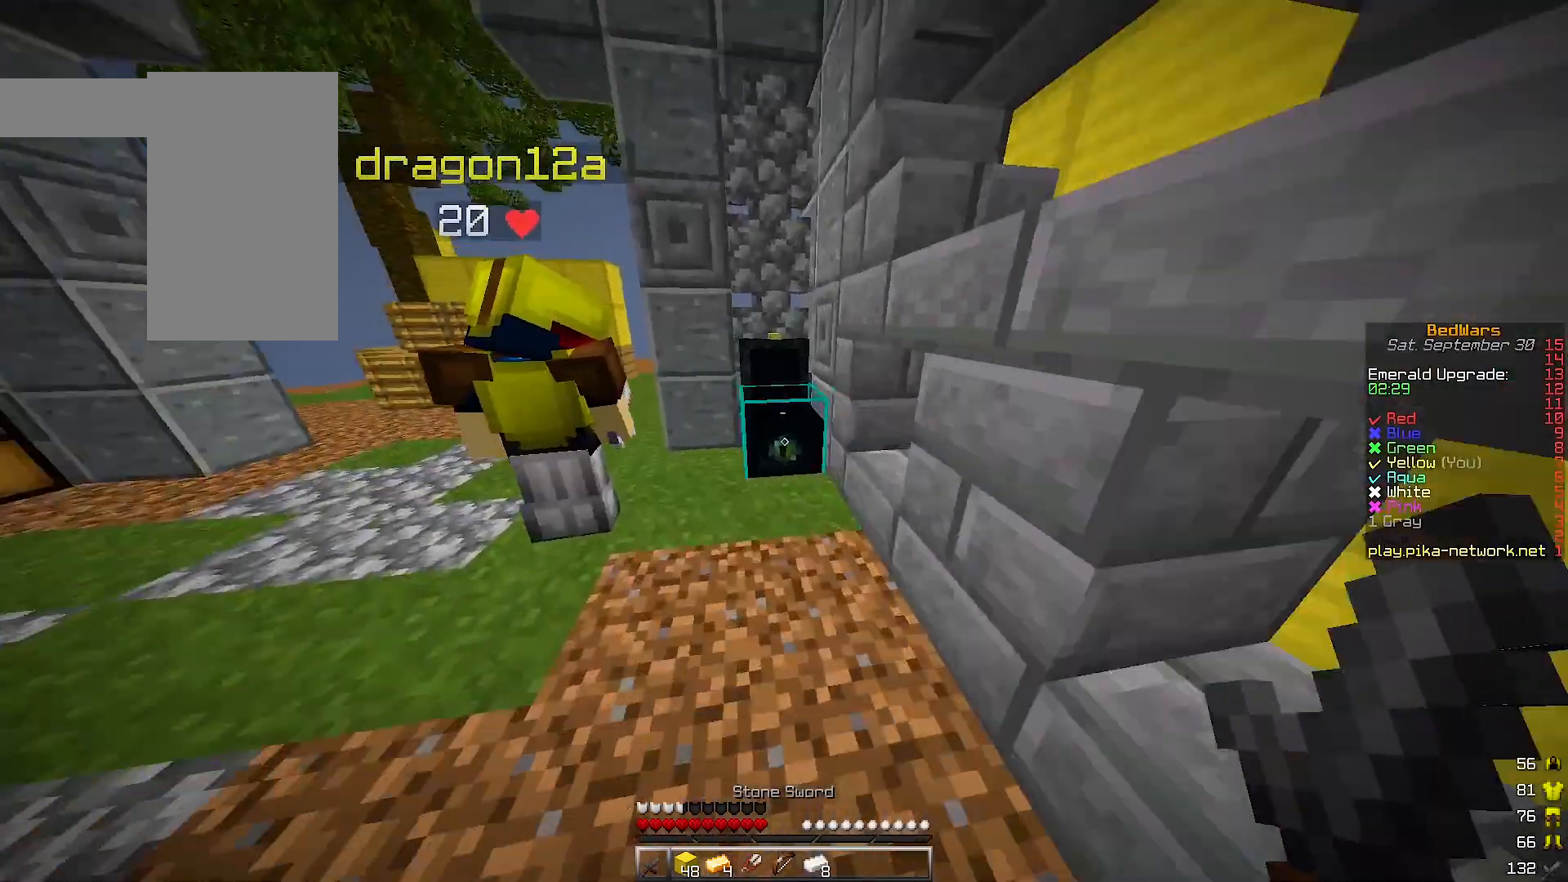
Gameplay with keyboard; each line is a JSON object with the keys held at the frame after it. "events" lists presses ("down") and releases ("up") of "a", "d", "s" and "w" between this image and that frame as [ms after this image, input, new state], when the widget could be followed in between. No other keys are recorded. Mouse input is not recorded.
{"keys": [], "events": [[67, "a", "up"], [67, "w", "up"]]}
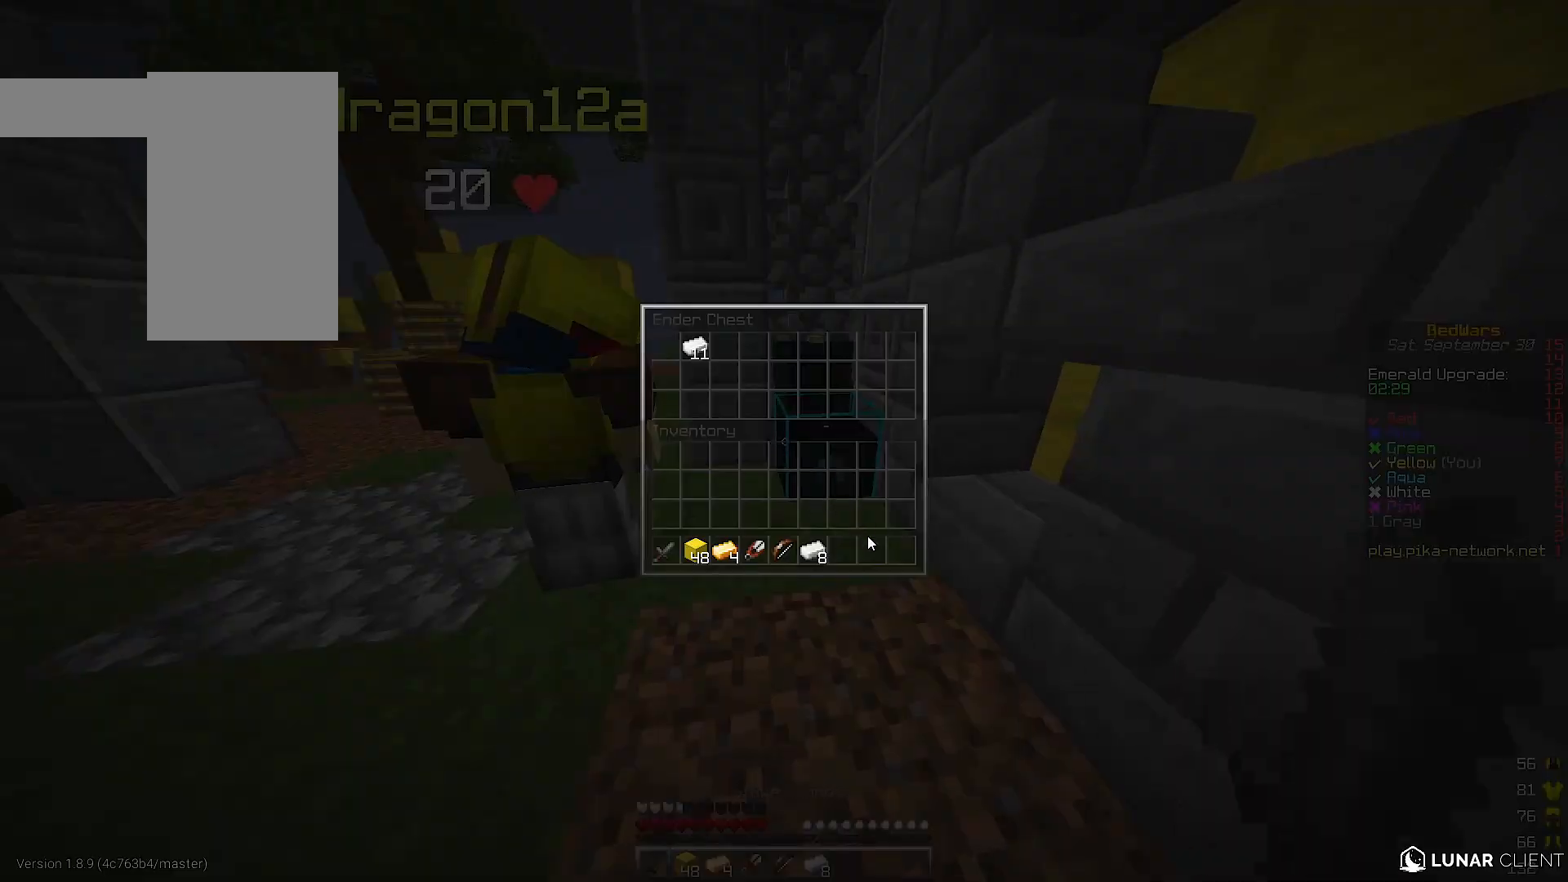
{"keys": [], "events": []}
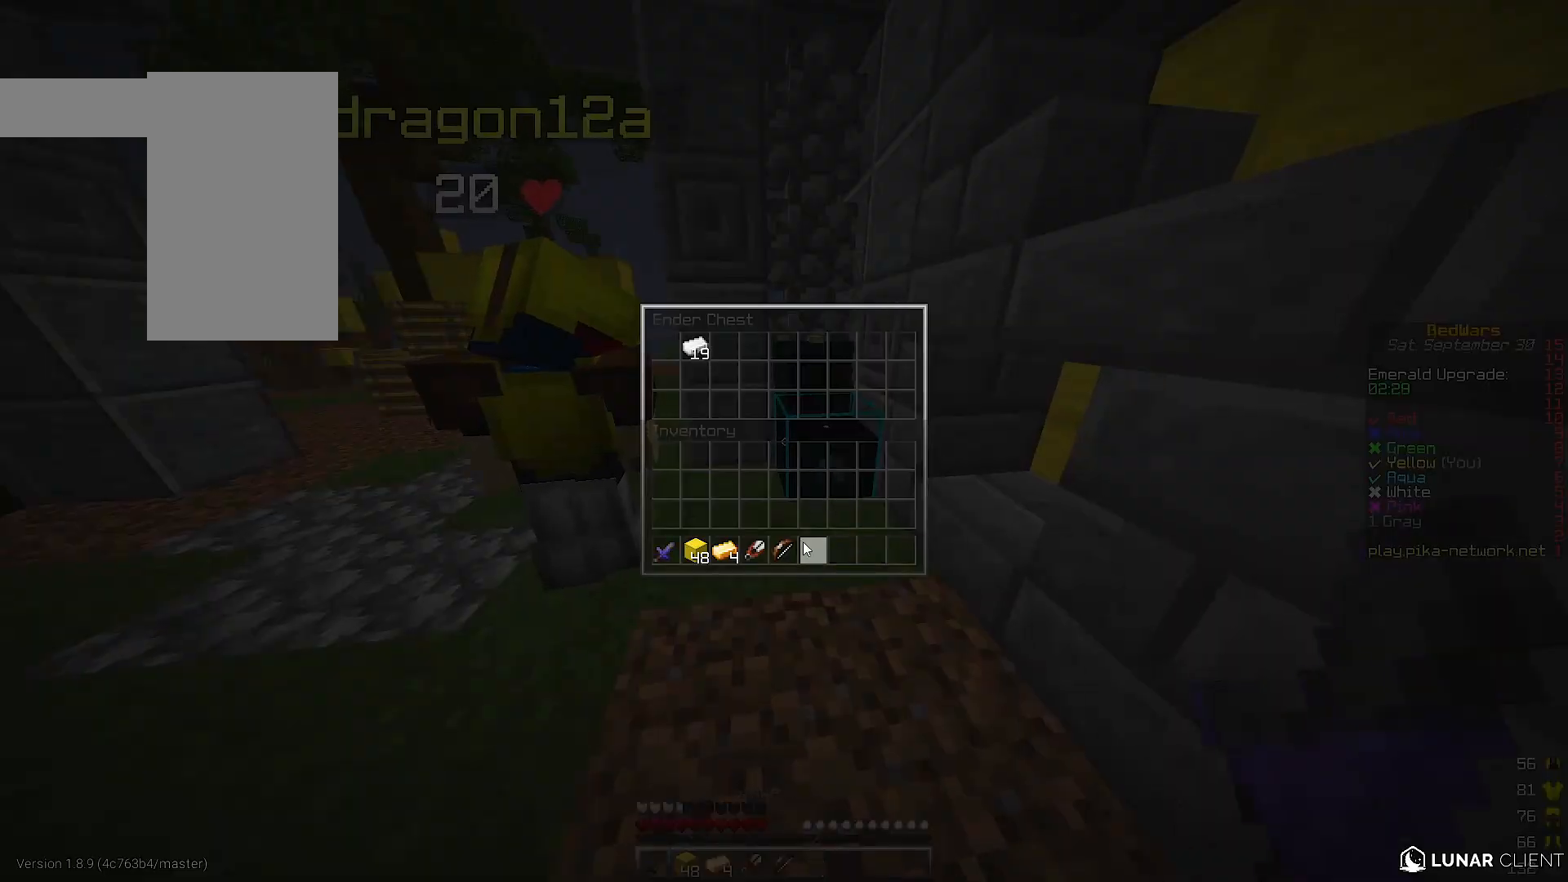
{"keys": [], "events": []}
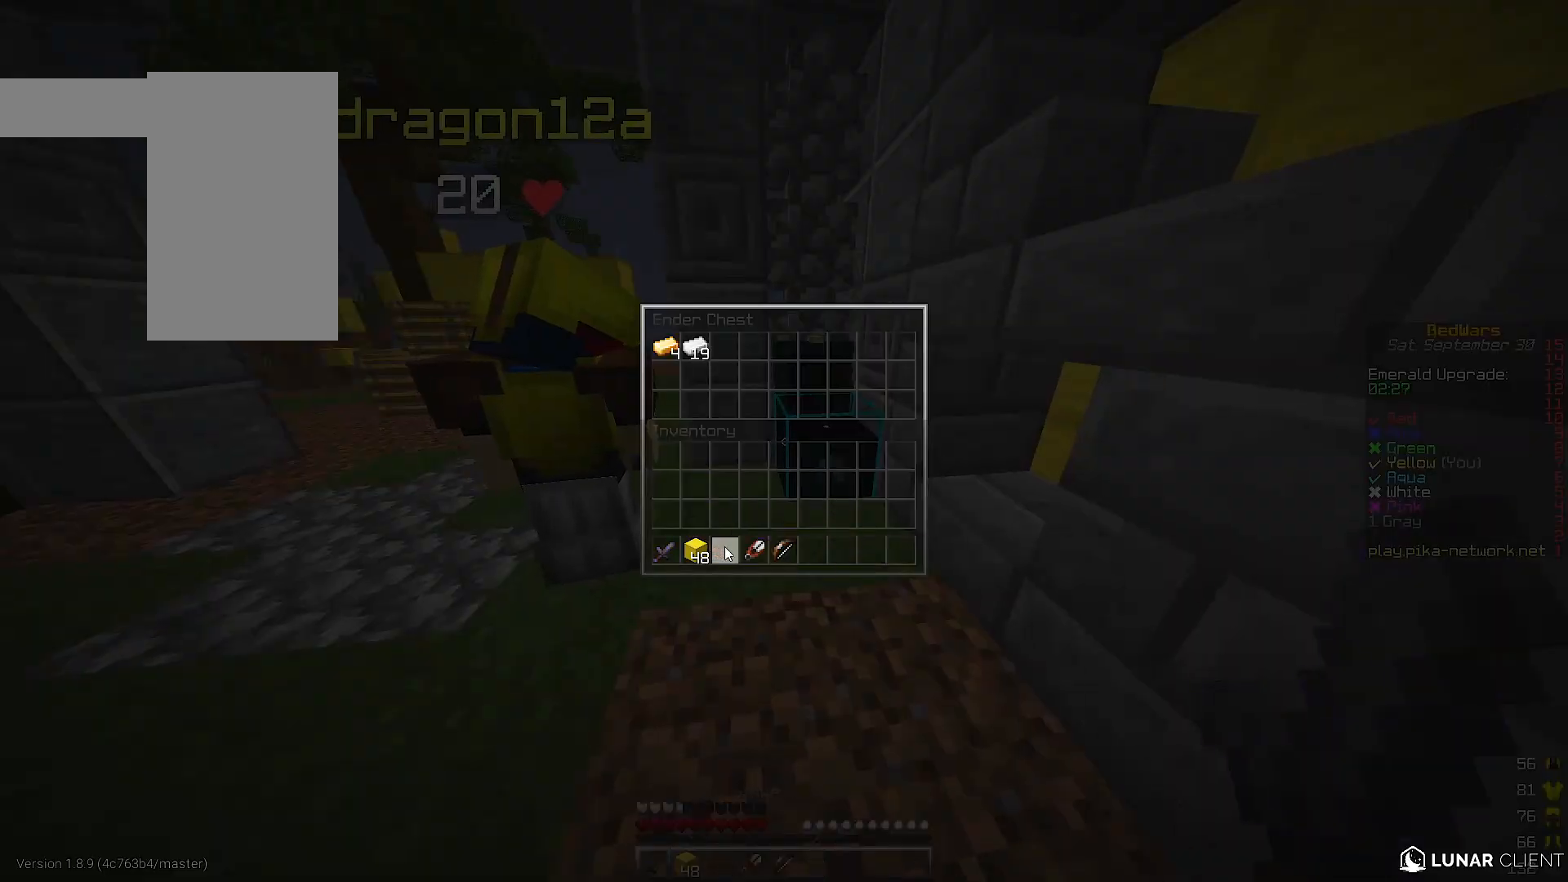
{"keys": [], "events": []}
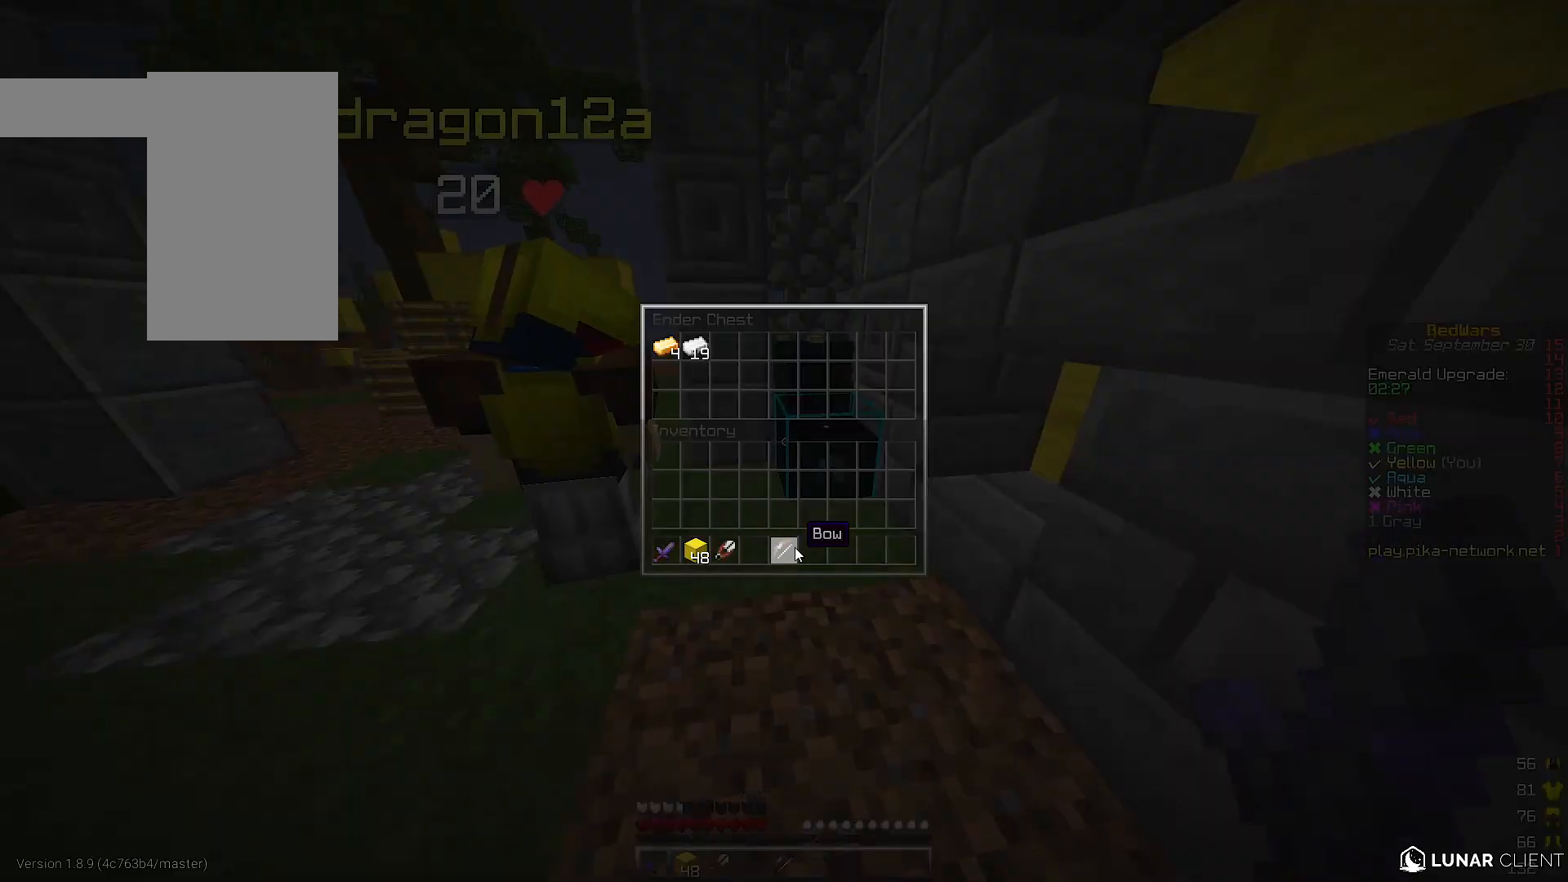
{"keys": [], "events": []}
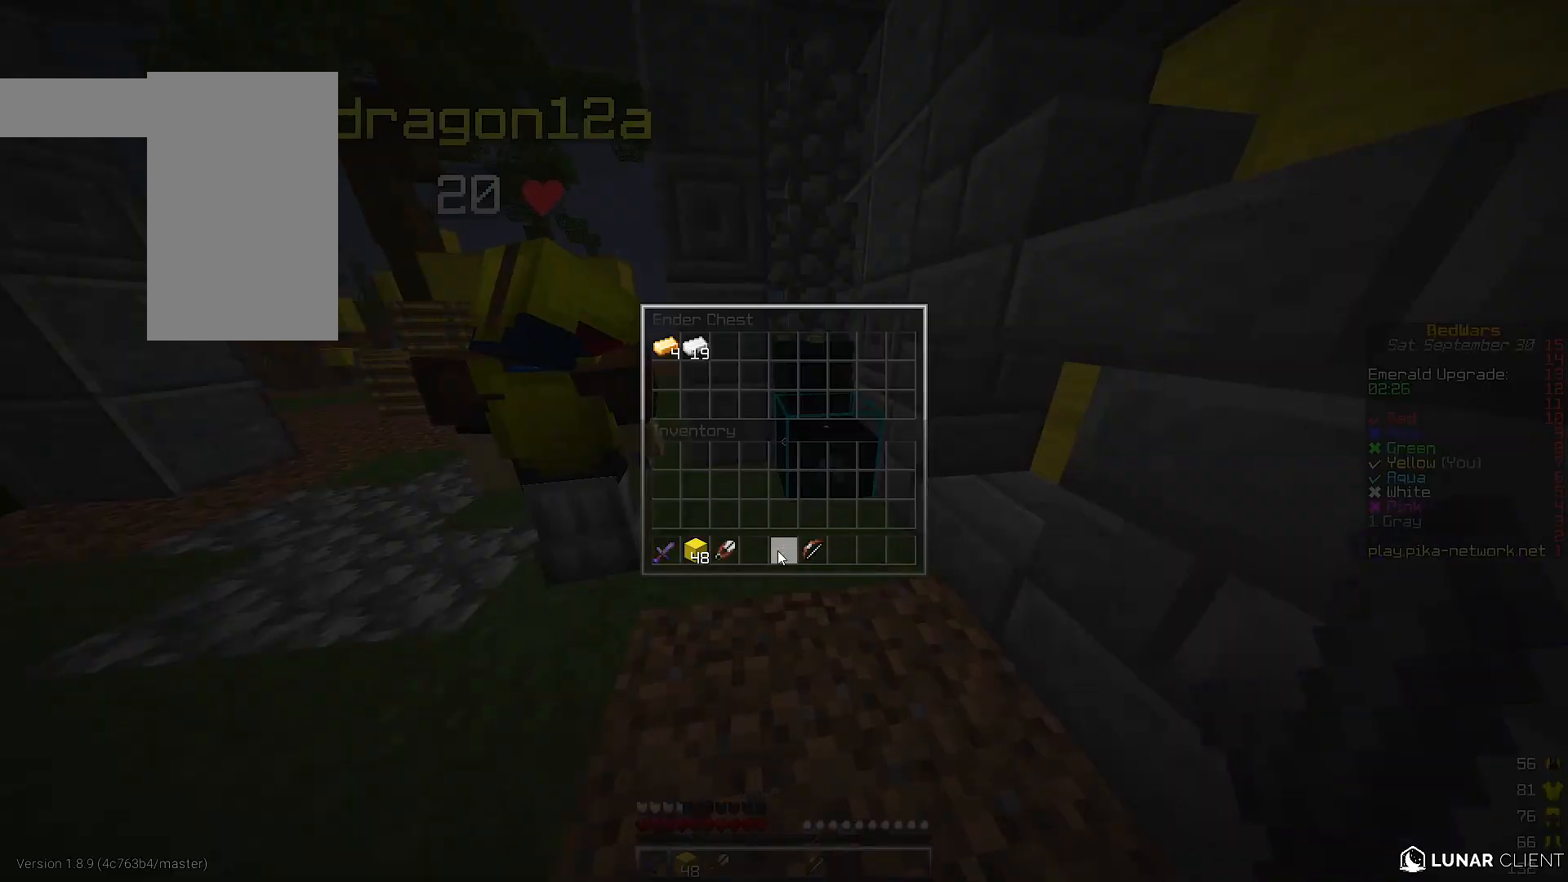
{"keys": [], "events": []}
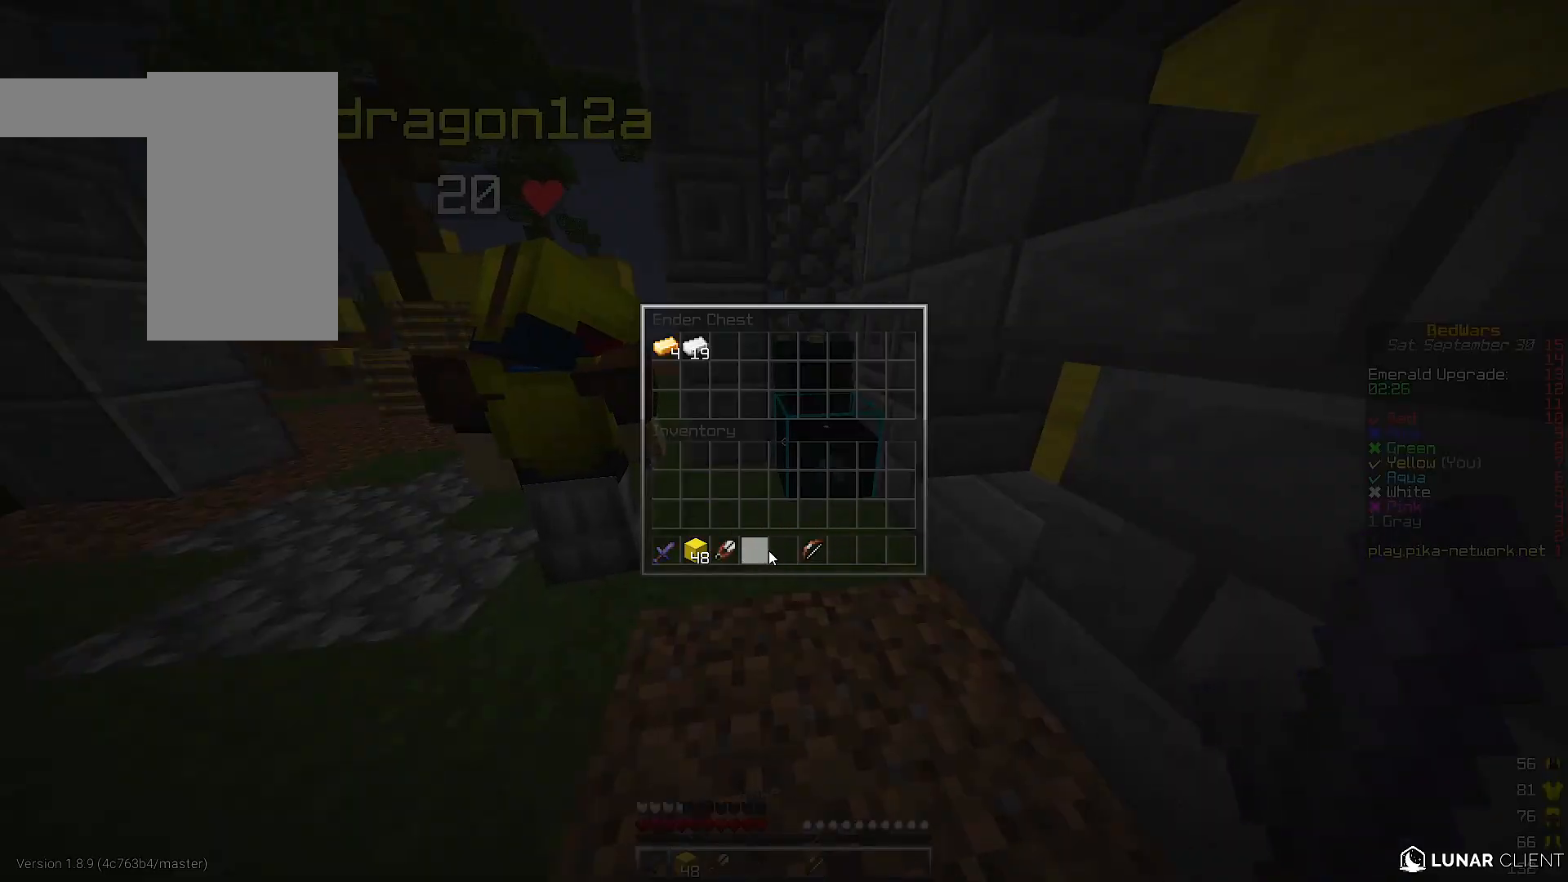
{"keys": [], "events": []}
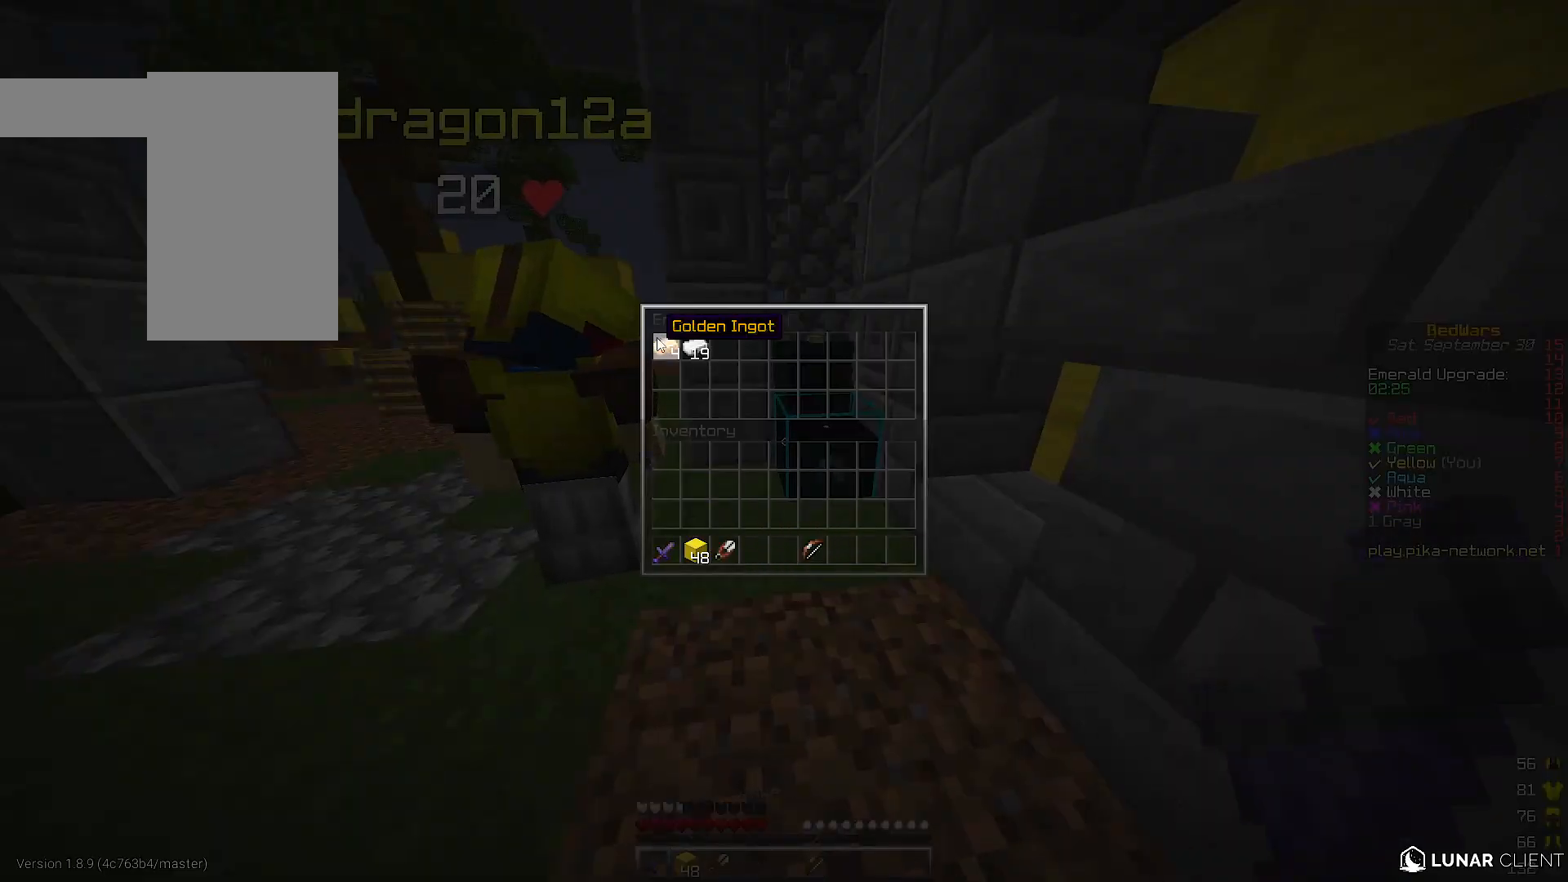
{"keys": ["d", "w"], "events": [[333, "w", "down"], [433, "d", "down"]]}
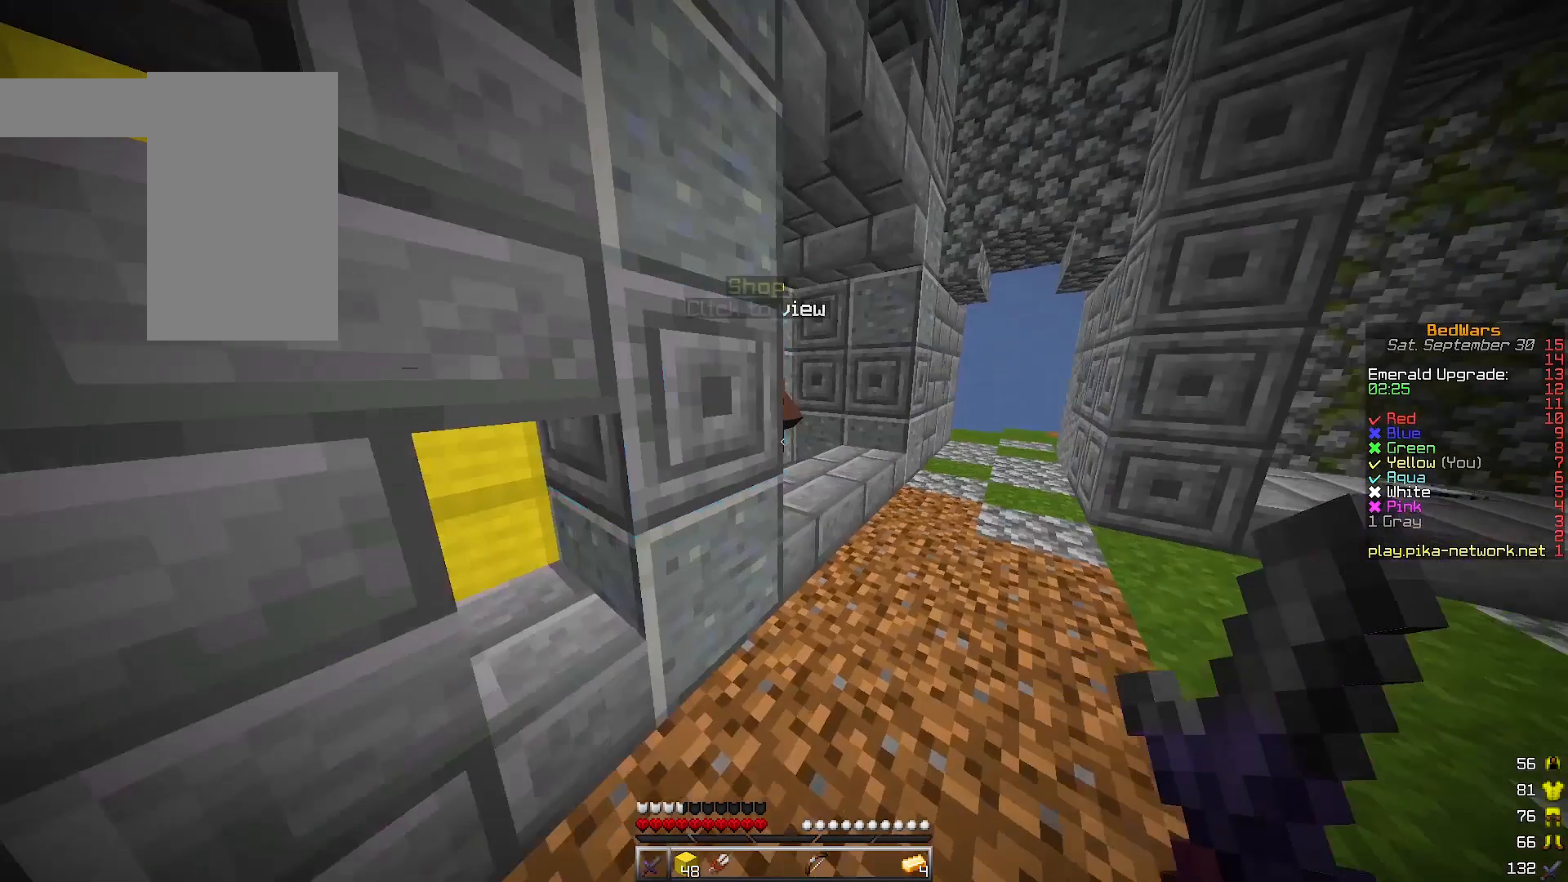
{"keys": [], "events": [[167, "d", "up"], [400, "w", "up"]]}
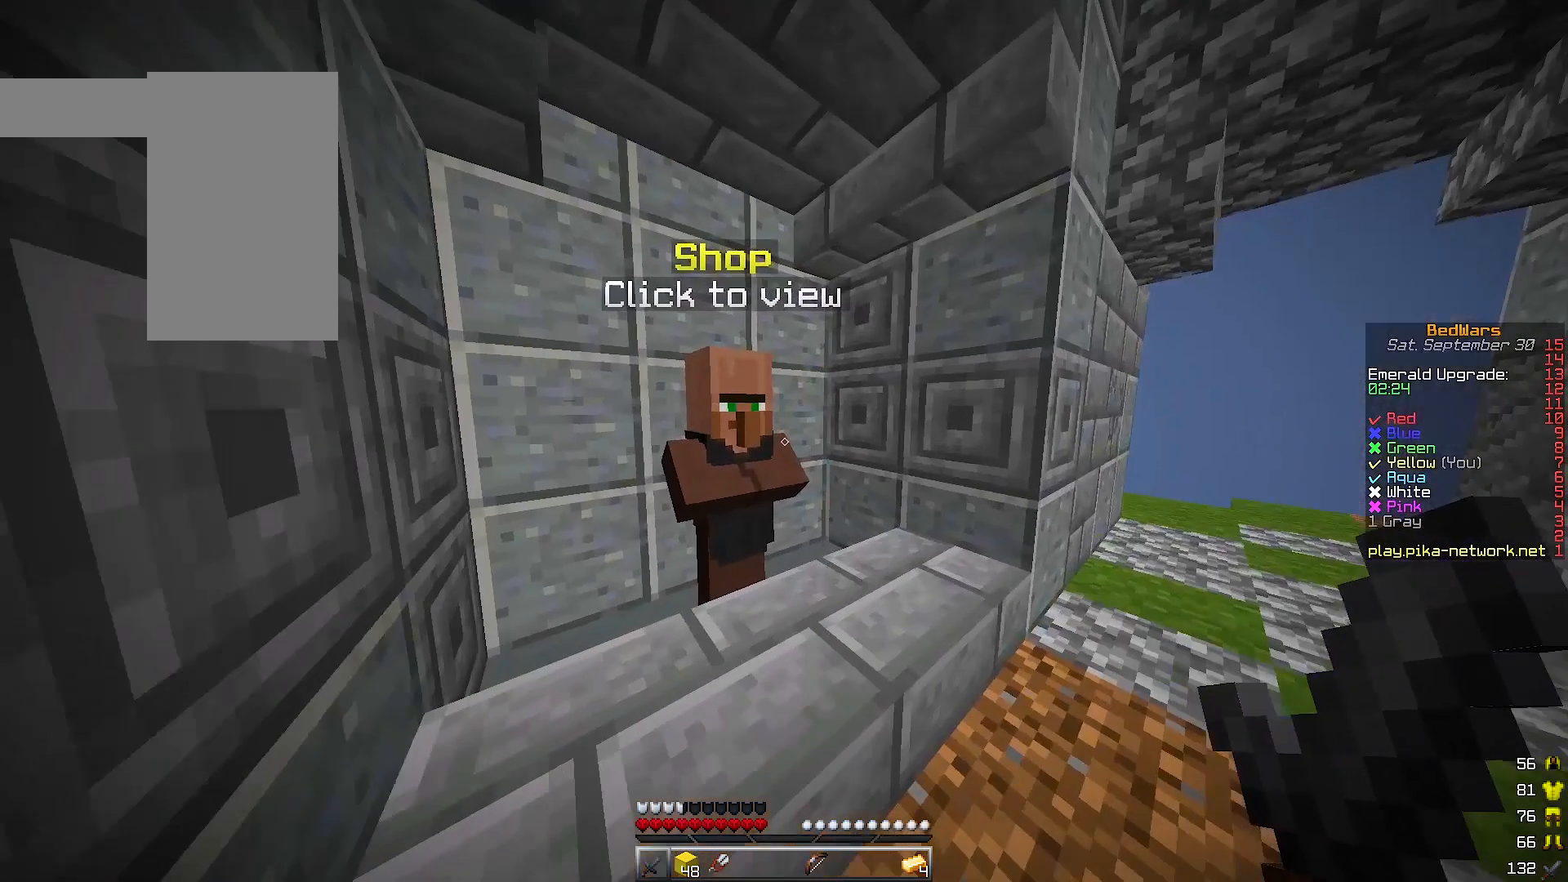
{"keys": [], "events": []}
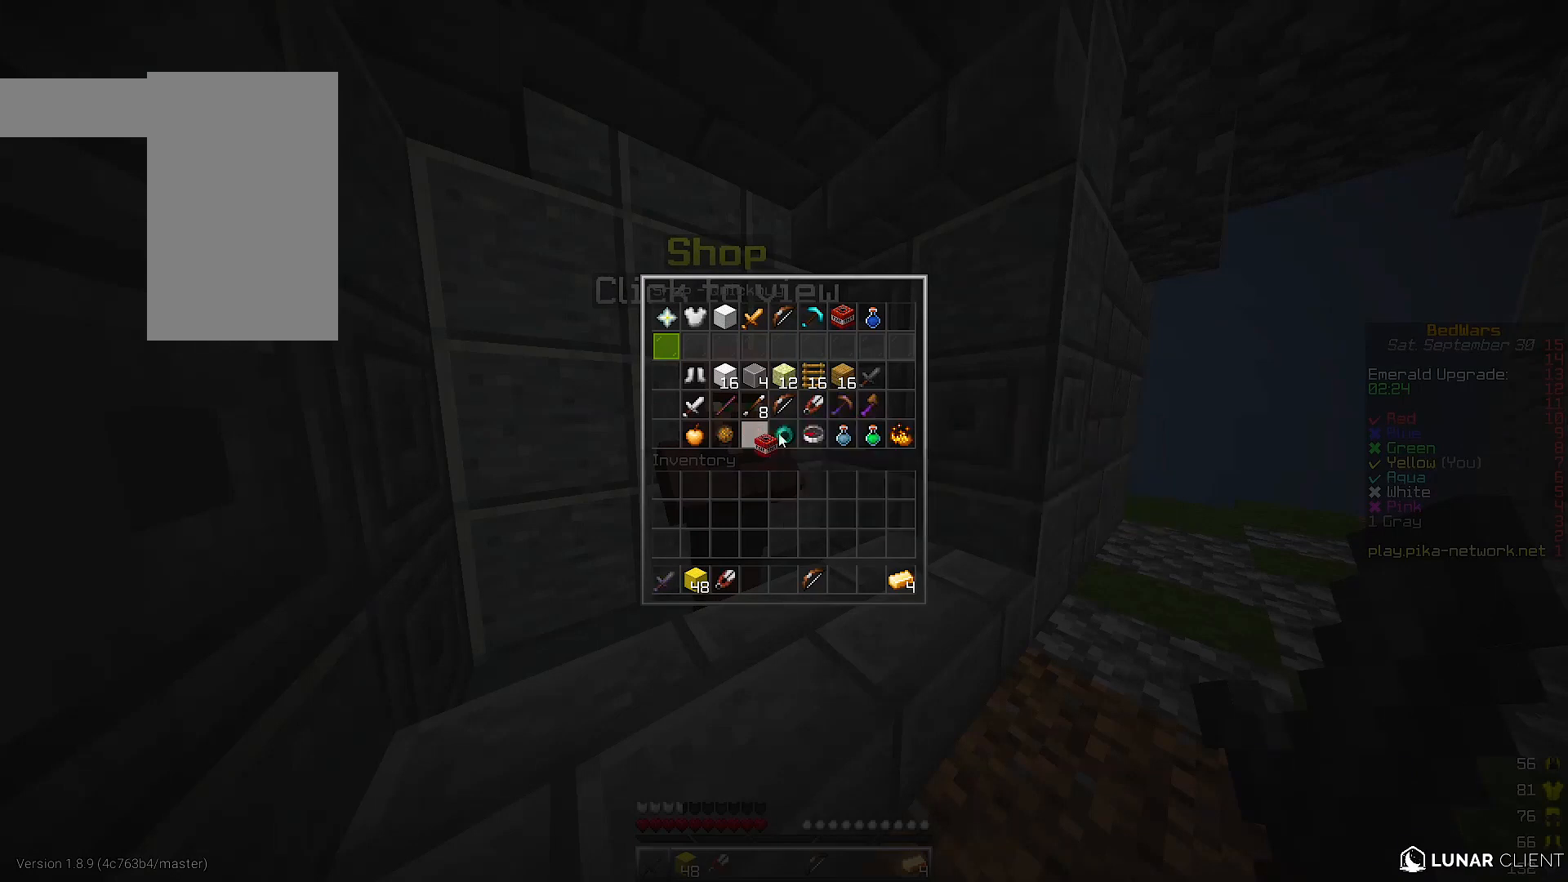
{"keys": [], "events": []}
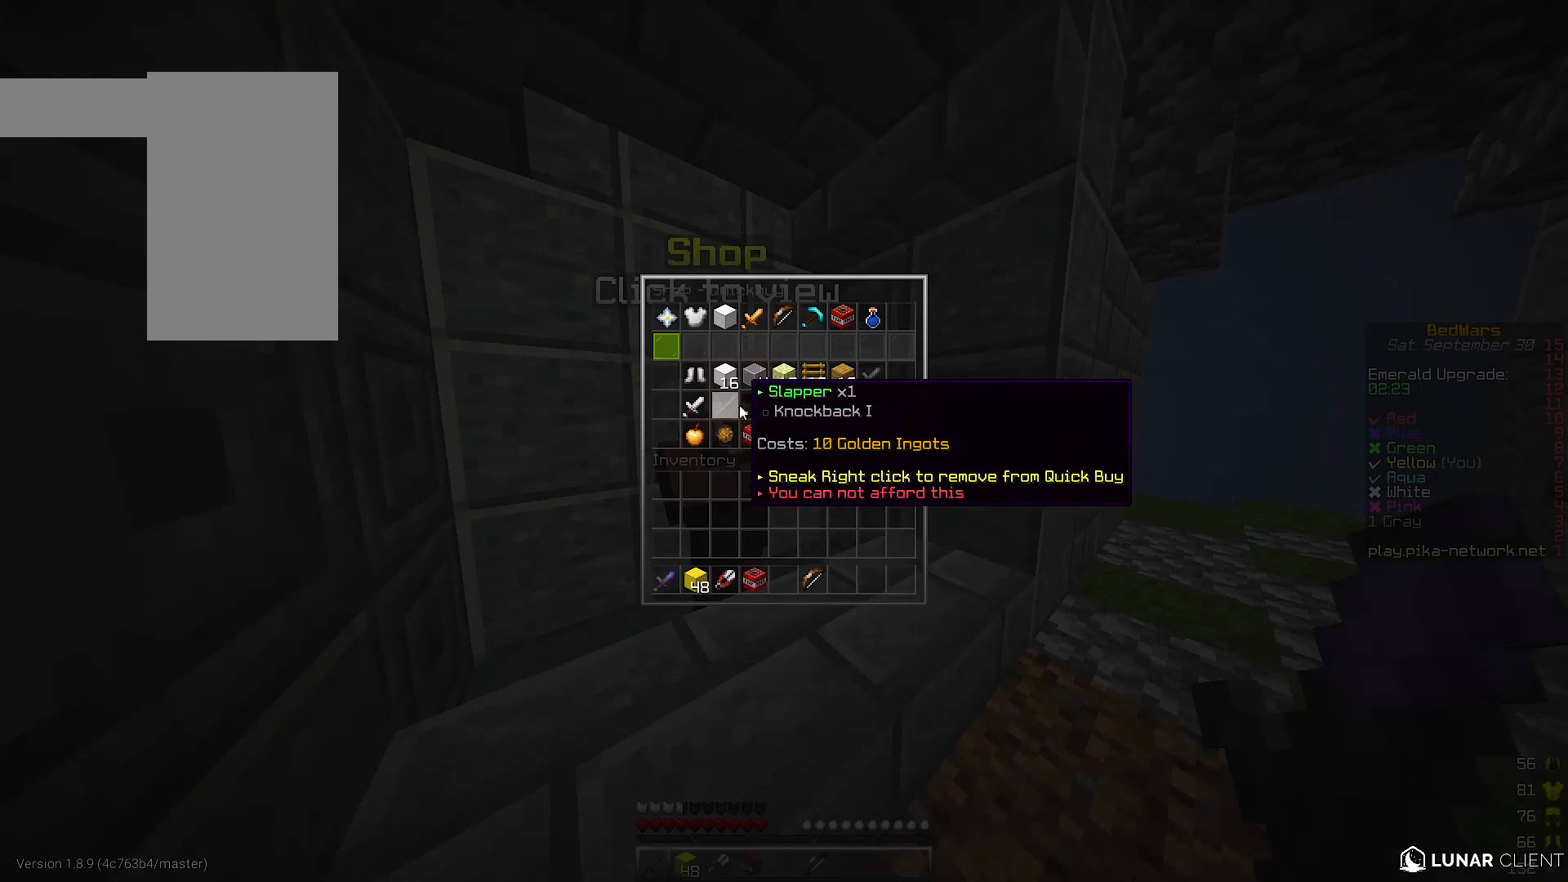
{"keys": [], "events": []}
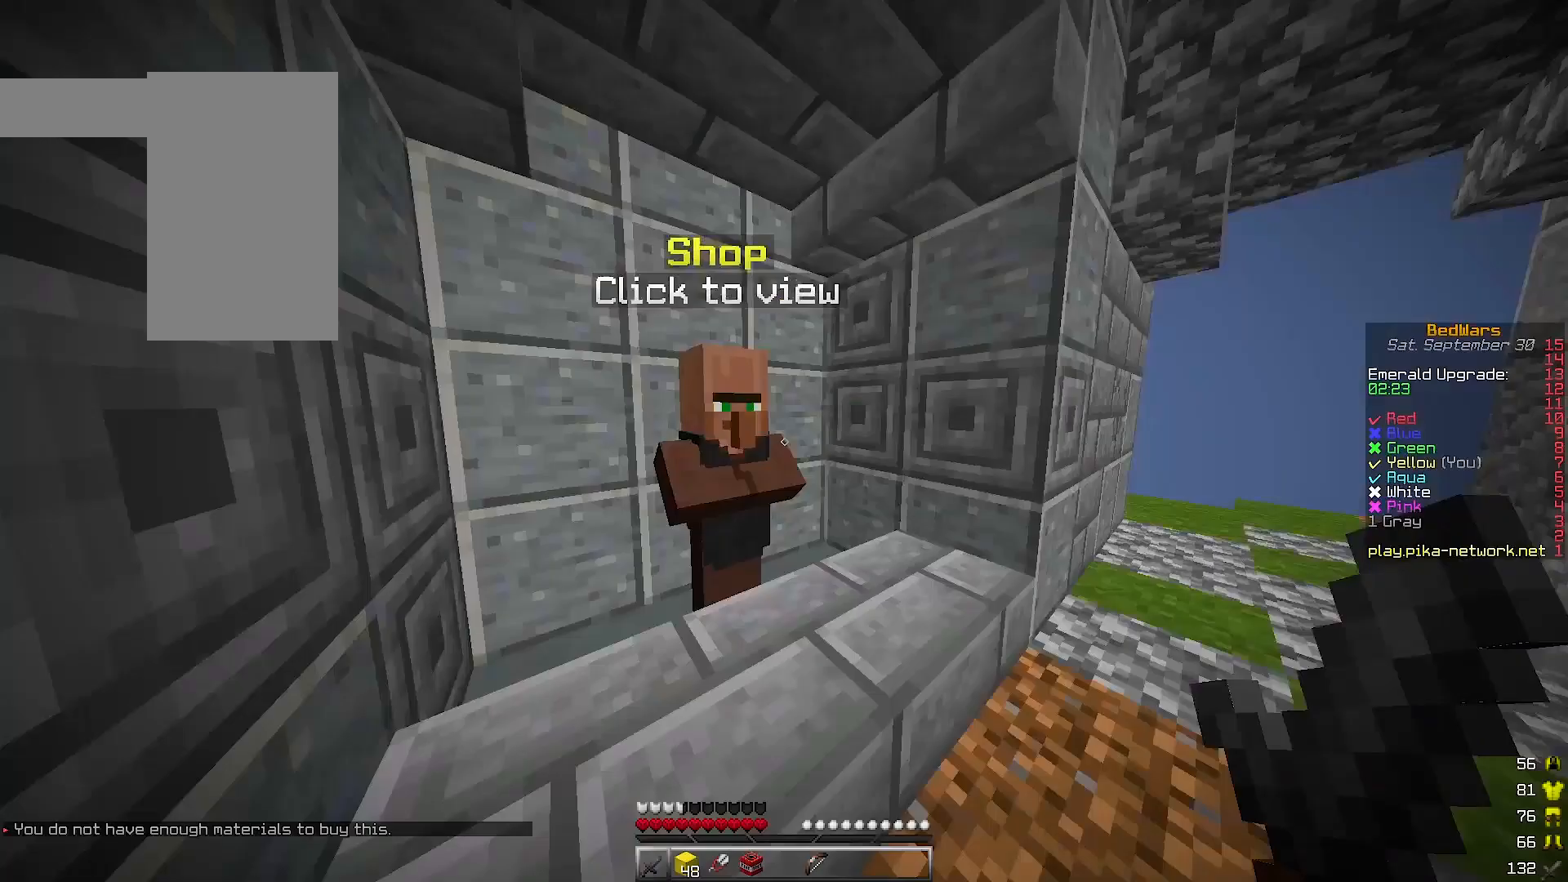
{"keys": ["a", "w"], "events": [[100, "w", "down"], [133, "a", "down"]]}
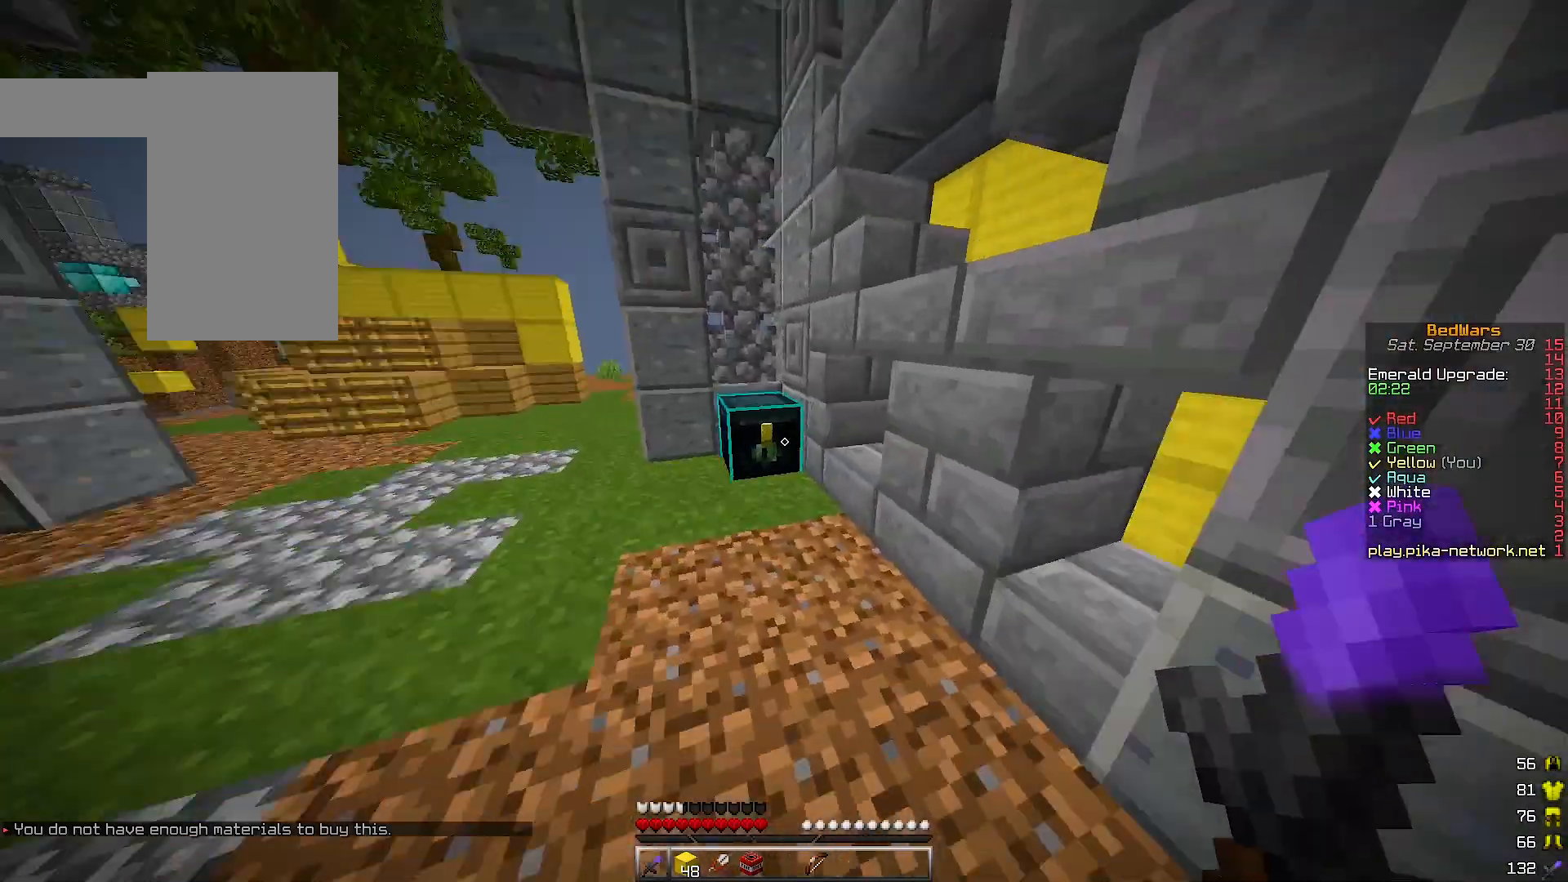
{"keys": [], "events": [[33, "a", "up"], [133, "w", "up"]]}
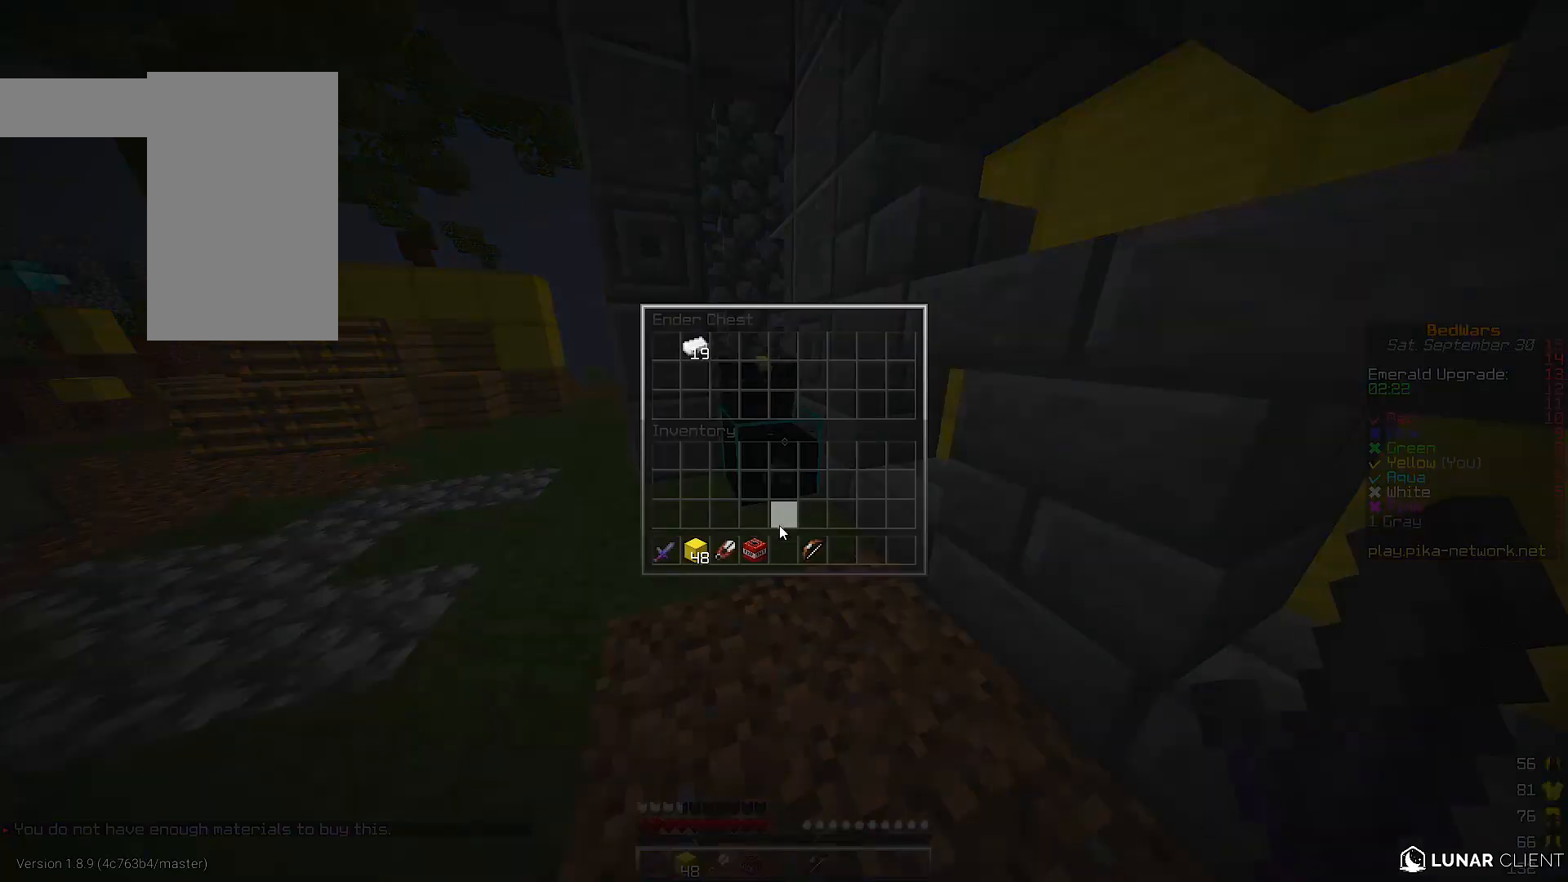
{"keys": [], "events": []}
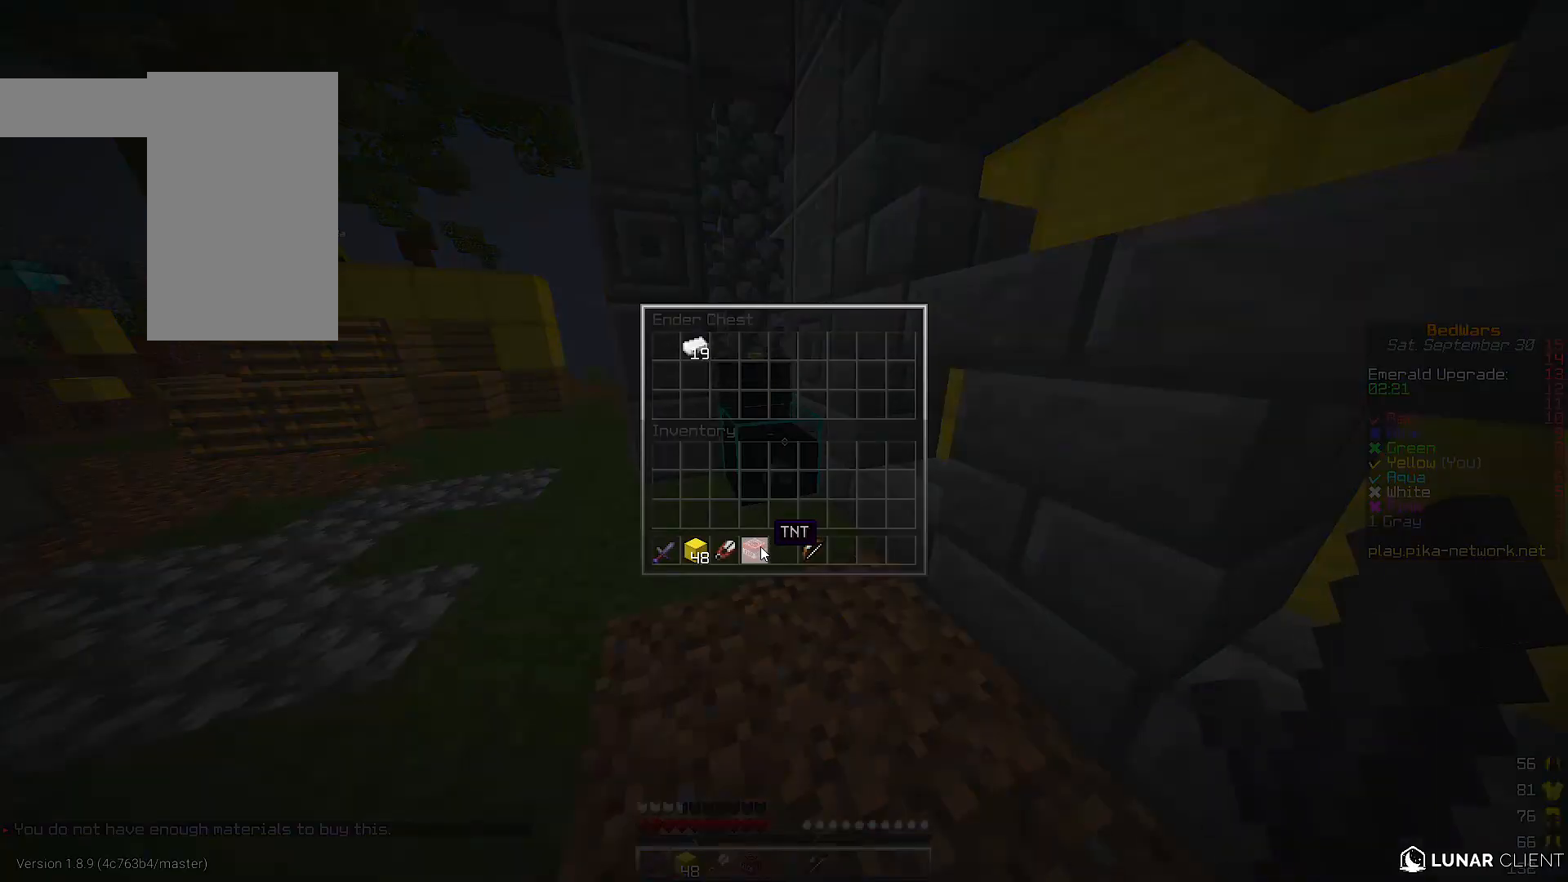
{"keys": [], "events": []}
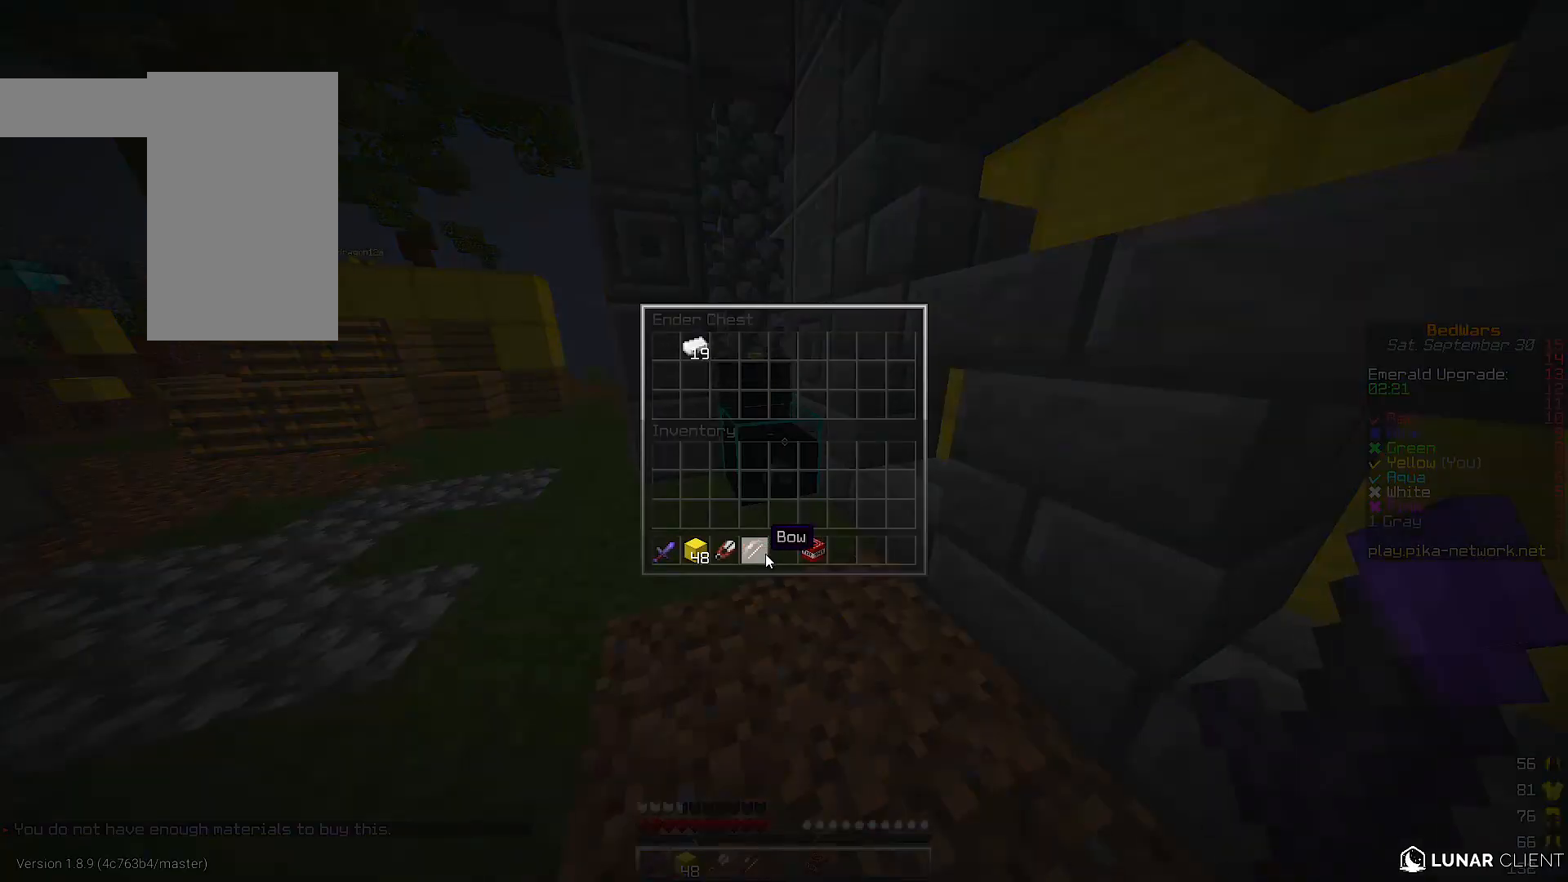
{"keys": [], "events": []}
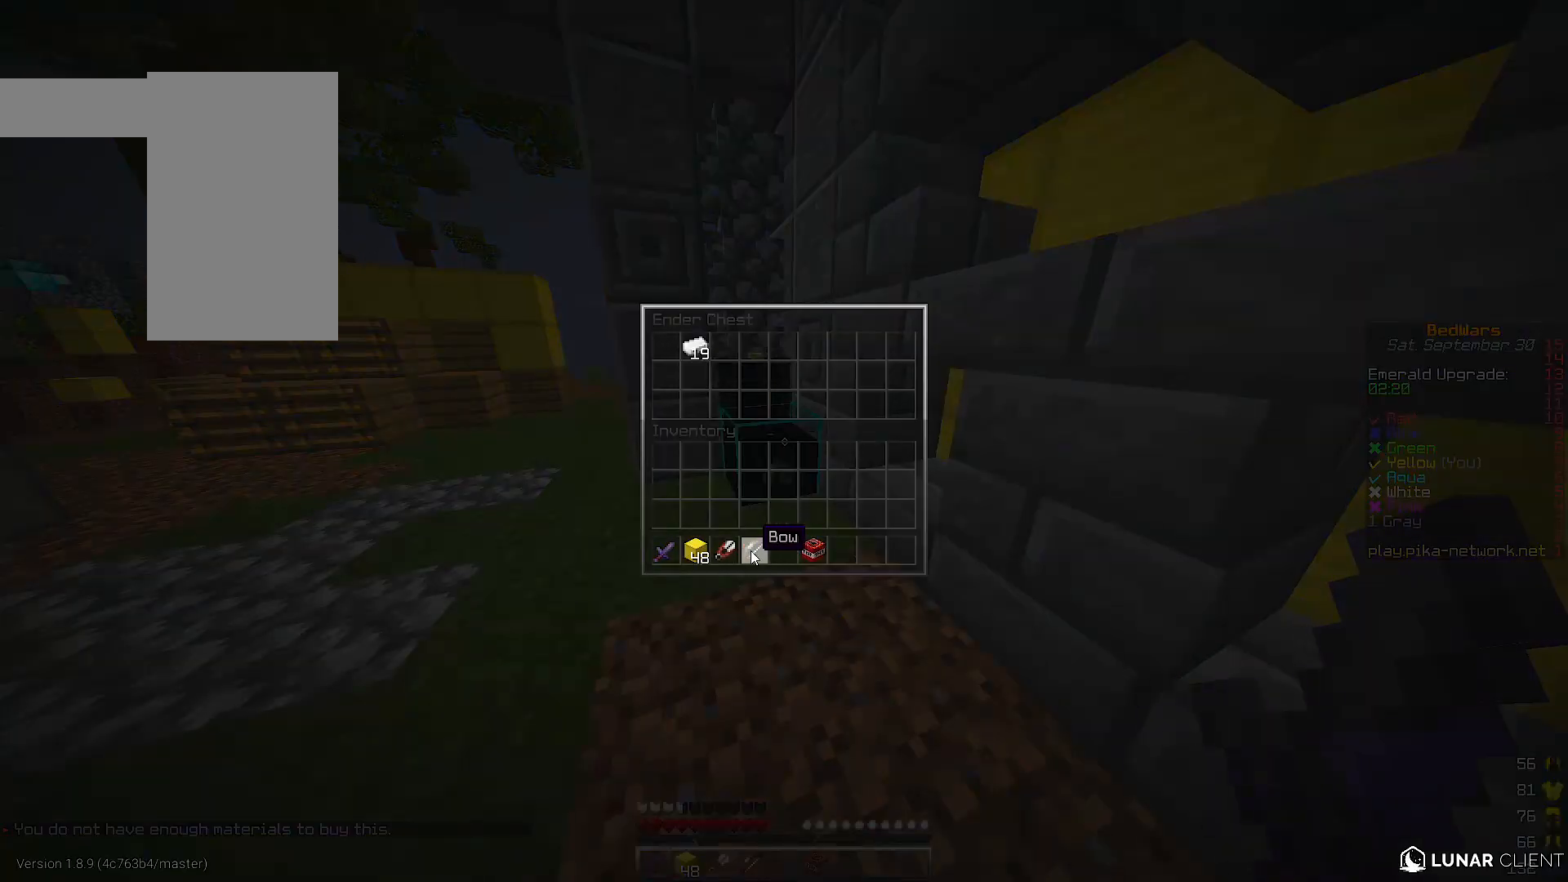
{"keys": [], "events": []}
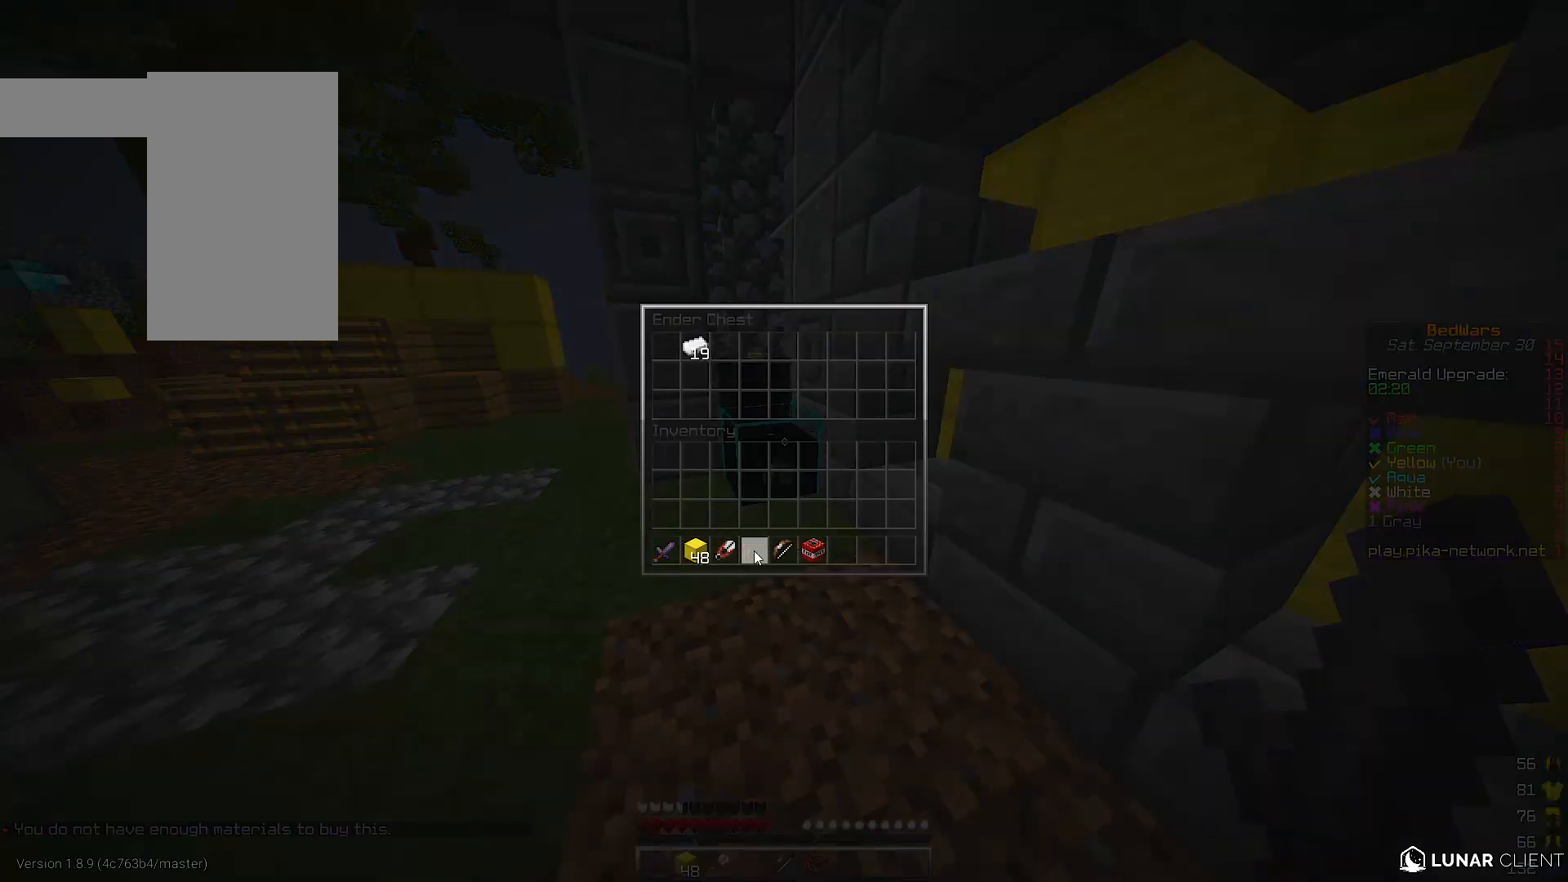
{"keys": ["a", "w"], "events": [[133, "w", "down"], [233, "a", "down"]]}
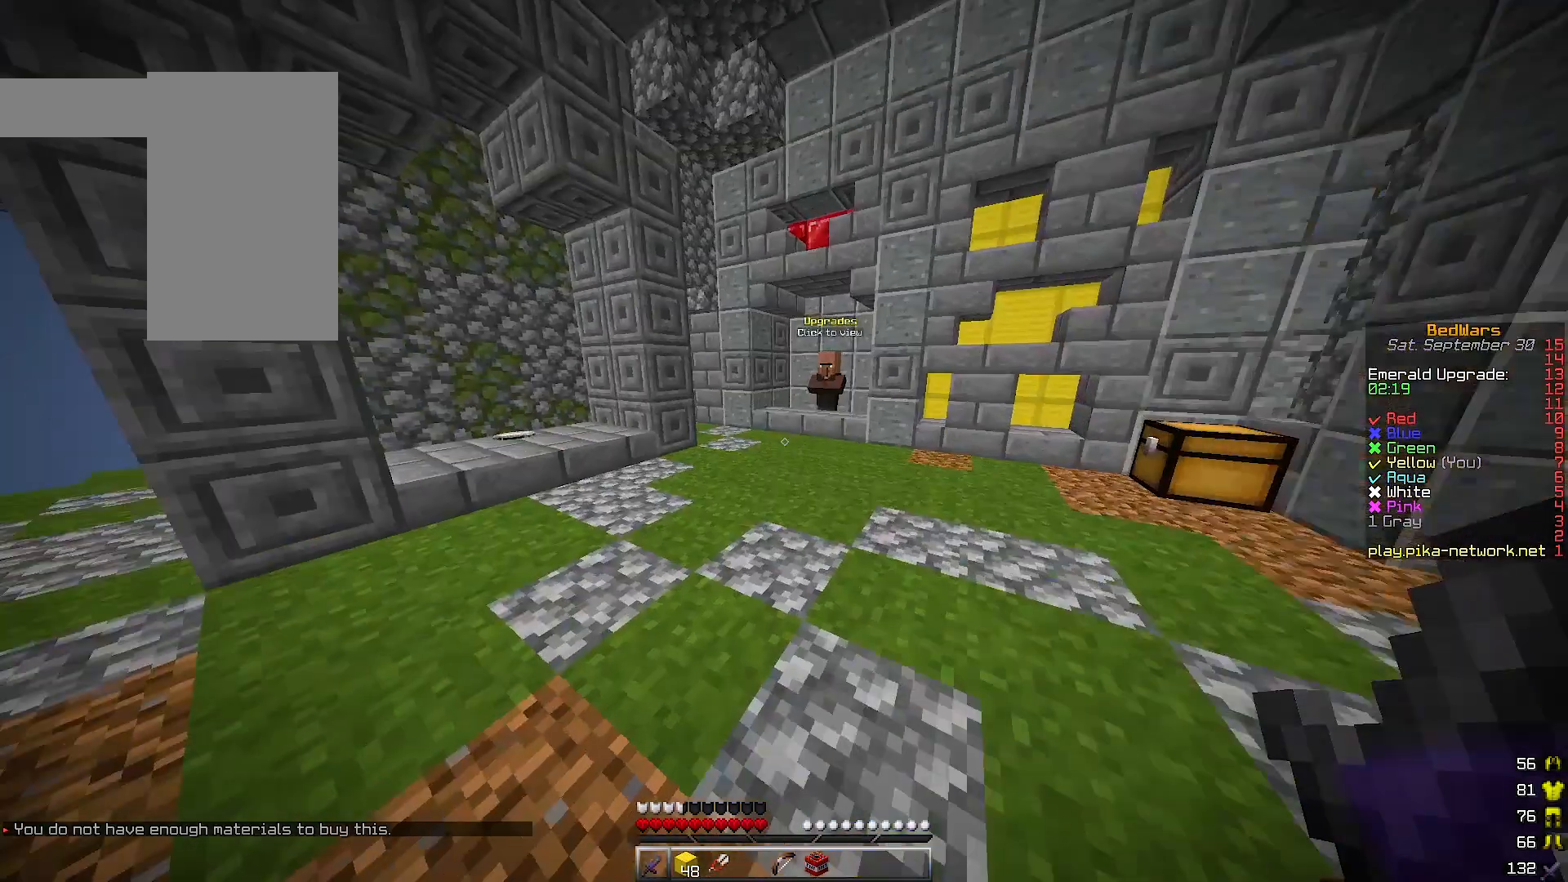
{"keys": ["w"], "events": [[167, "a", "up"], [267, "a", "down"], [367, "a", "up"]]}
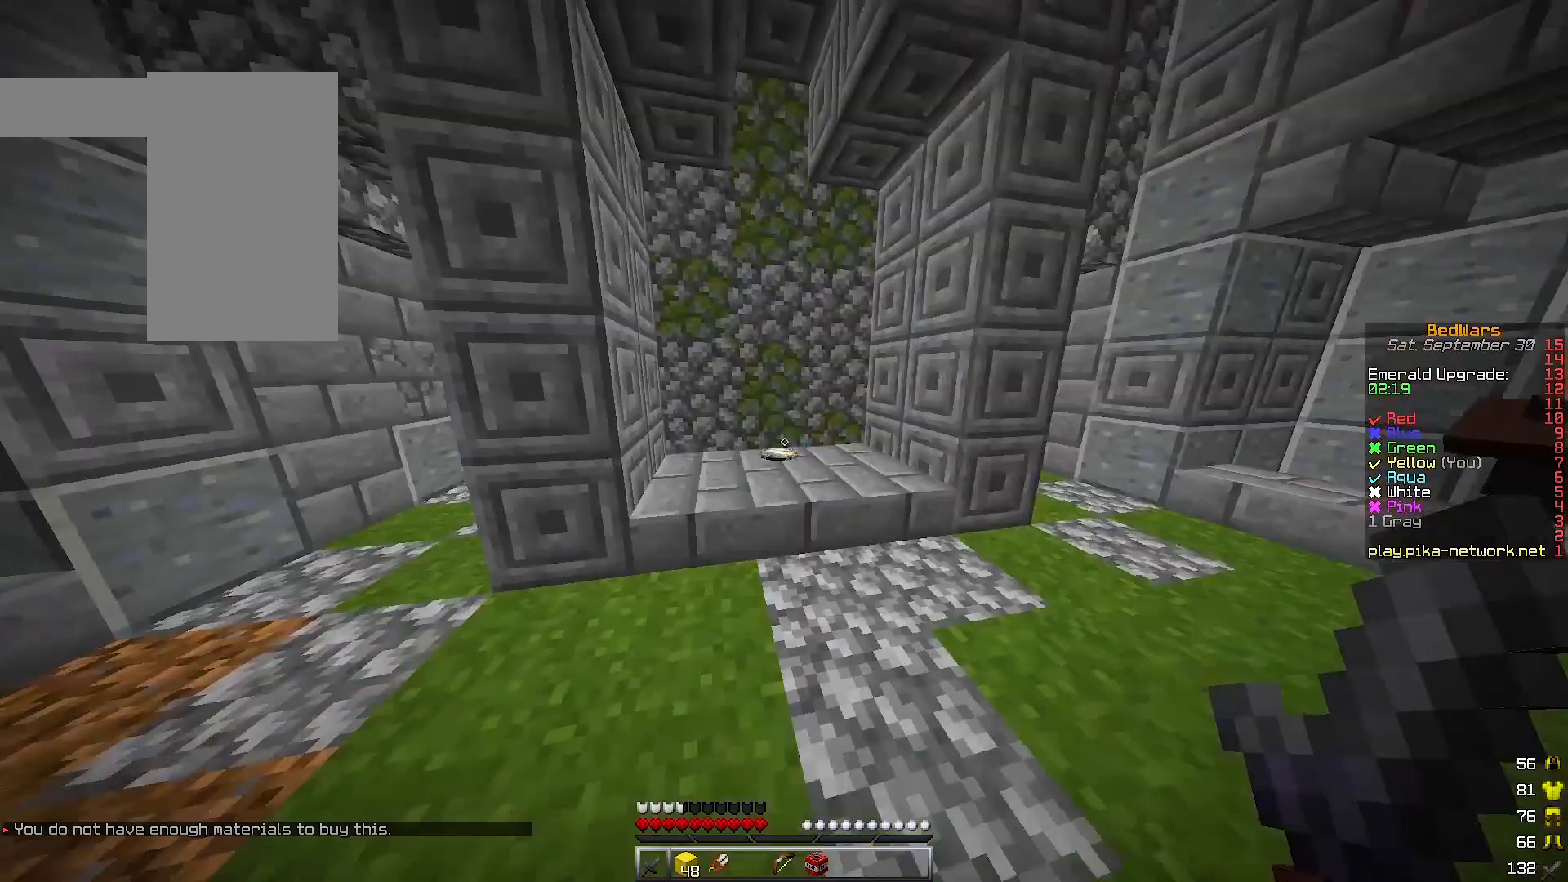
{"keys": ["a", "w"], "events": [[333, "d", "down"], [433, "a", "down"], [500, "d", "up"]]}
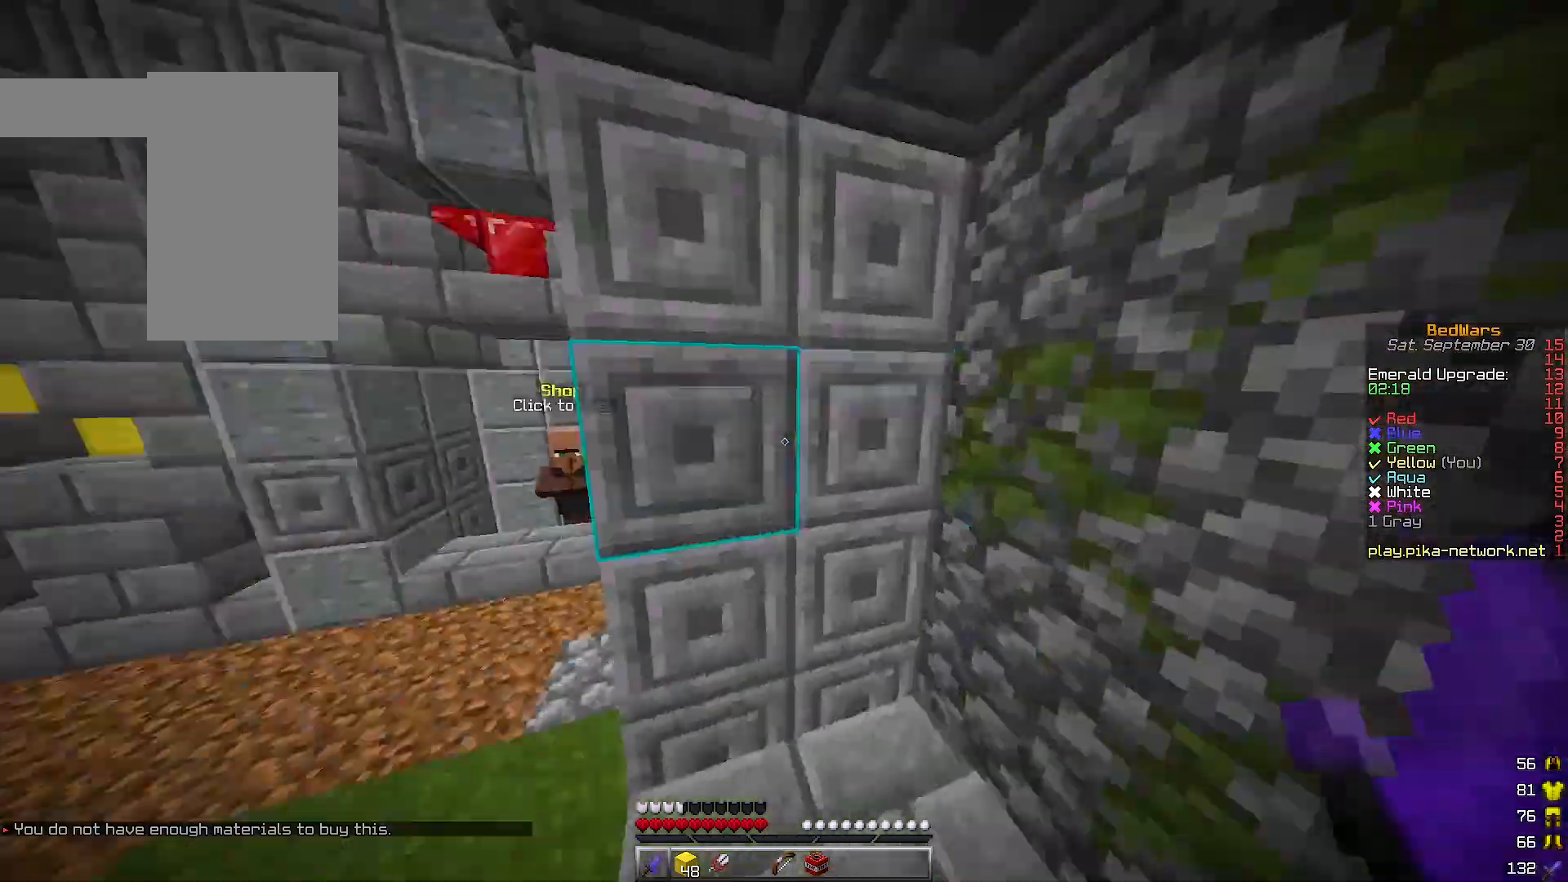
{"keys": ["a", "w"], "events": []}
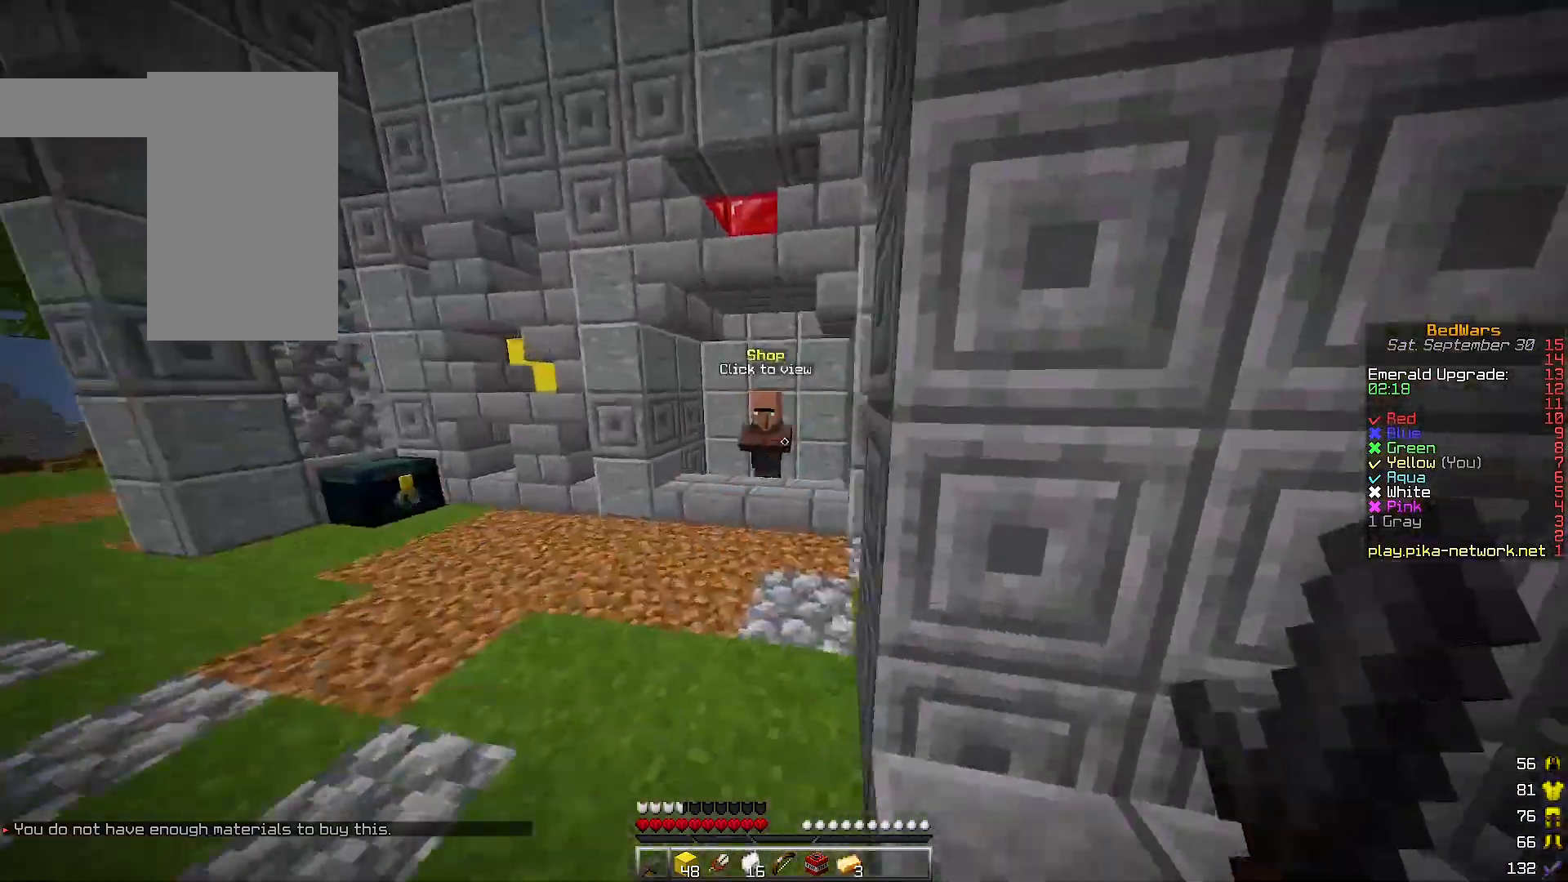
{"keys": [], "events": [[33, "a", "up"], [500, "w", "up"]]}
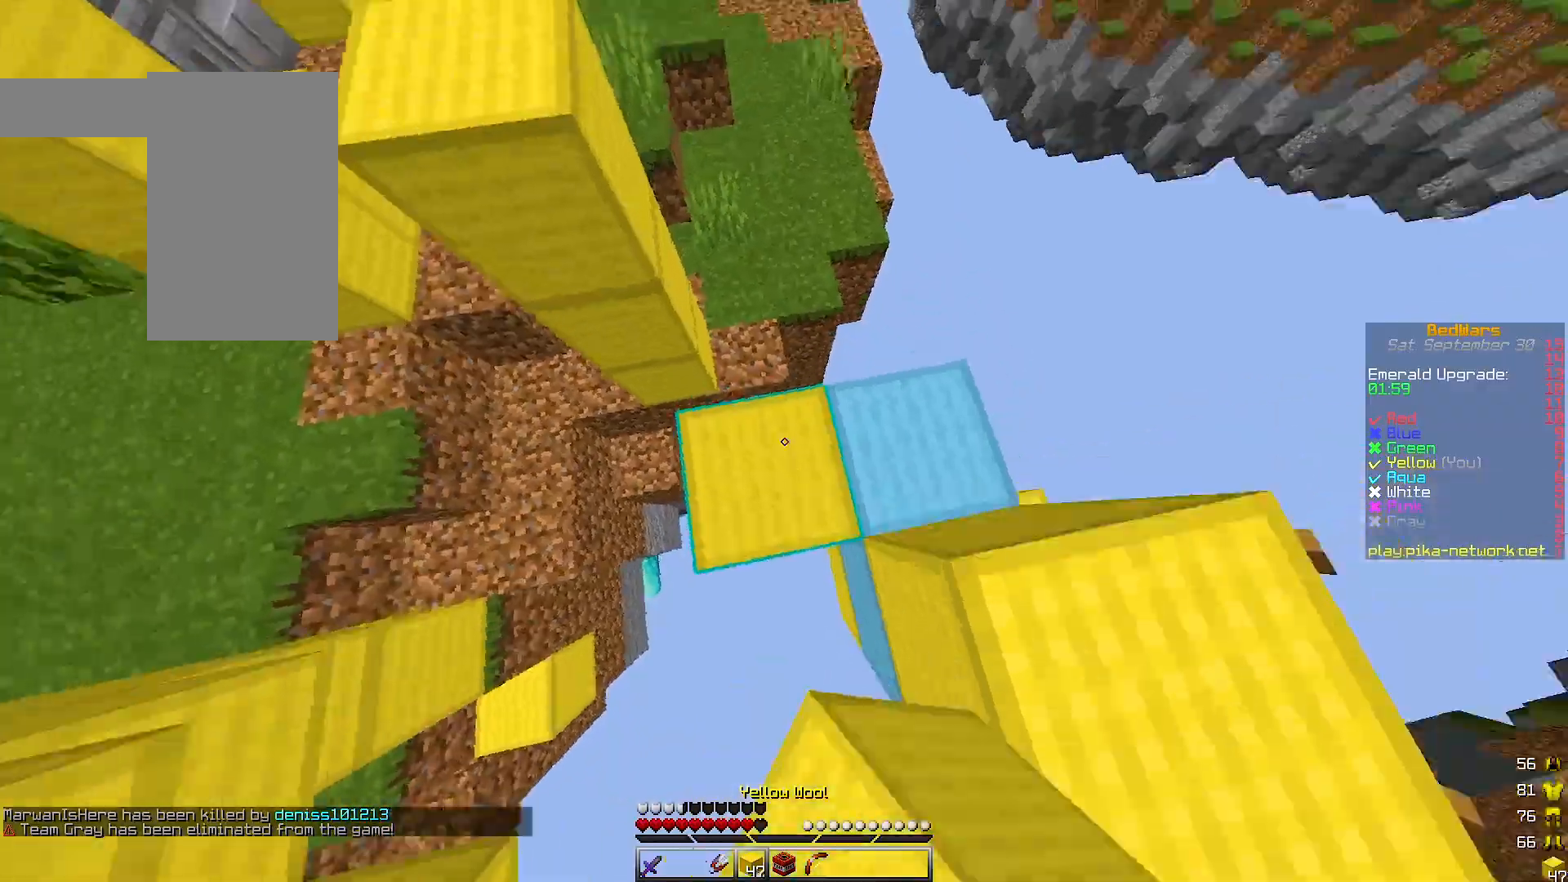
{"keys": [], "events": []}
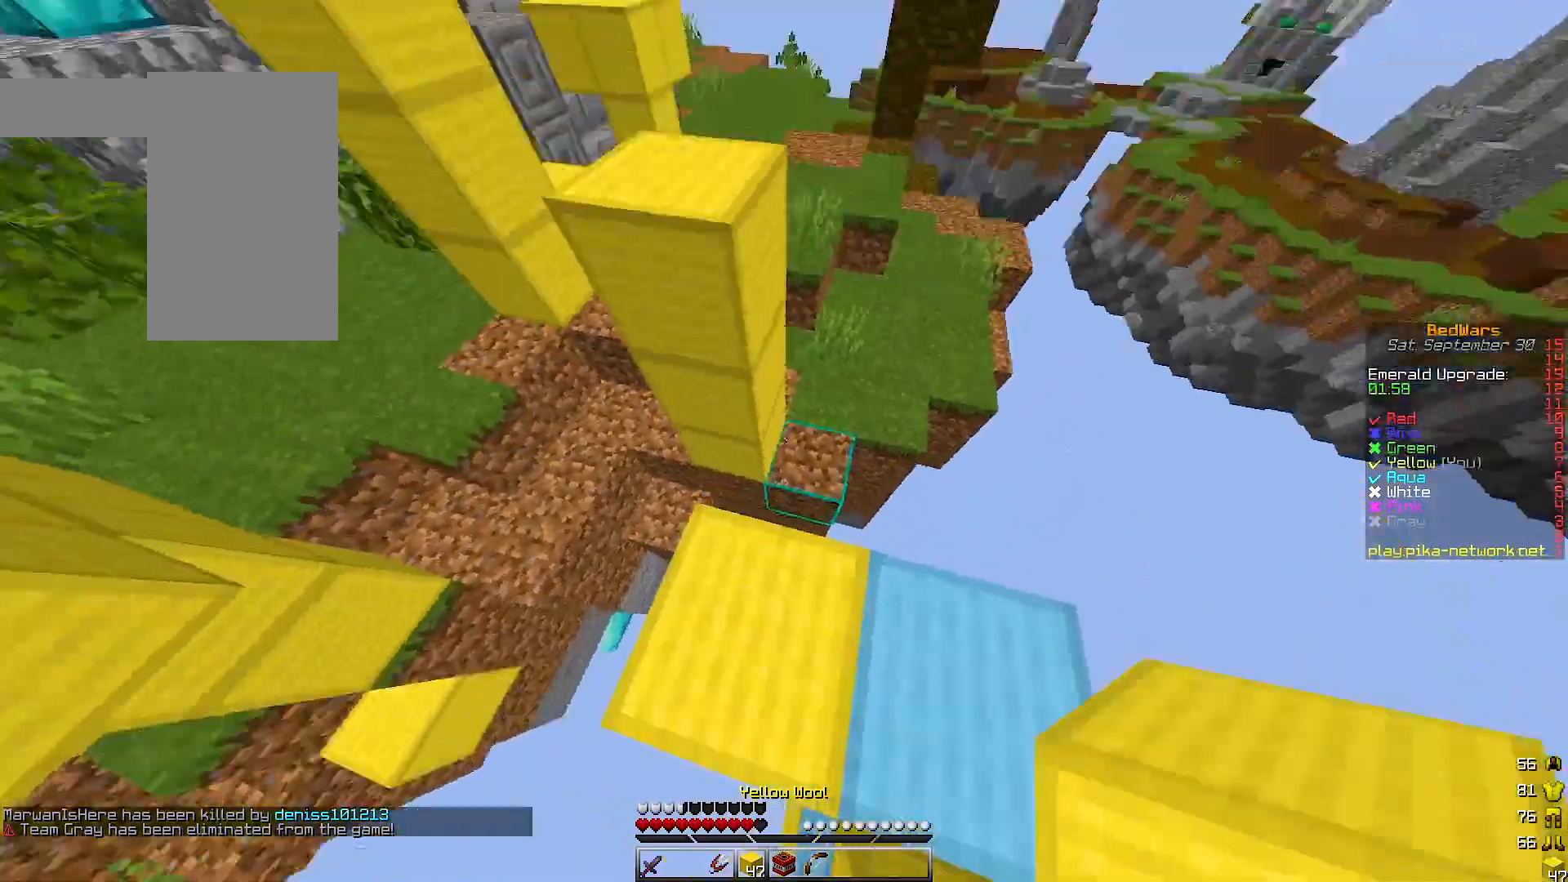
{"keys": [], "events": [[367, "d", "down"], [467, "d", "up"]]}
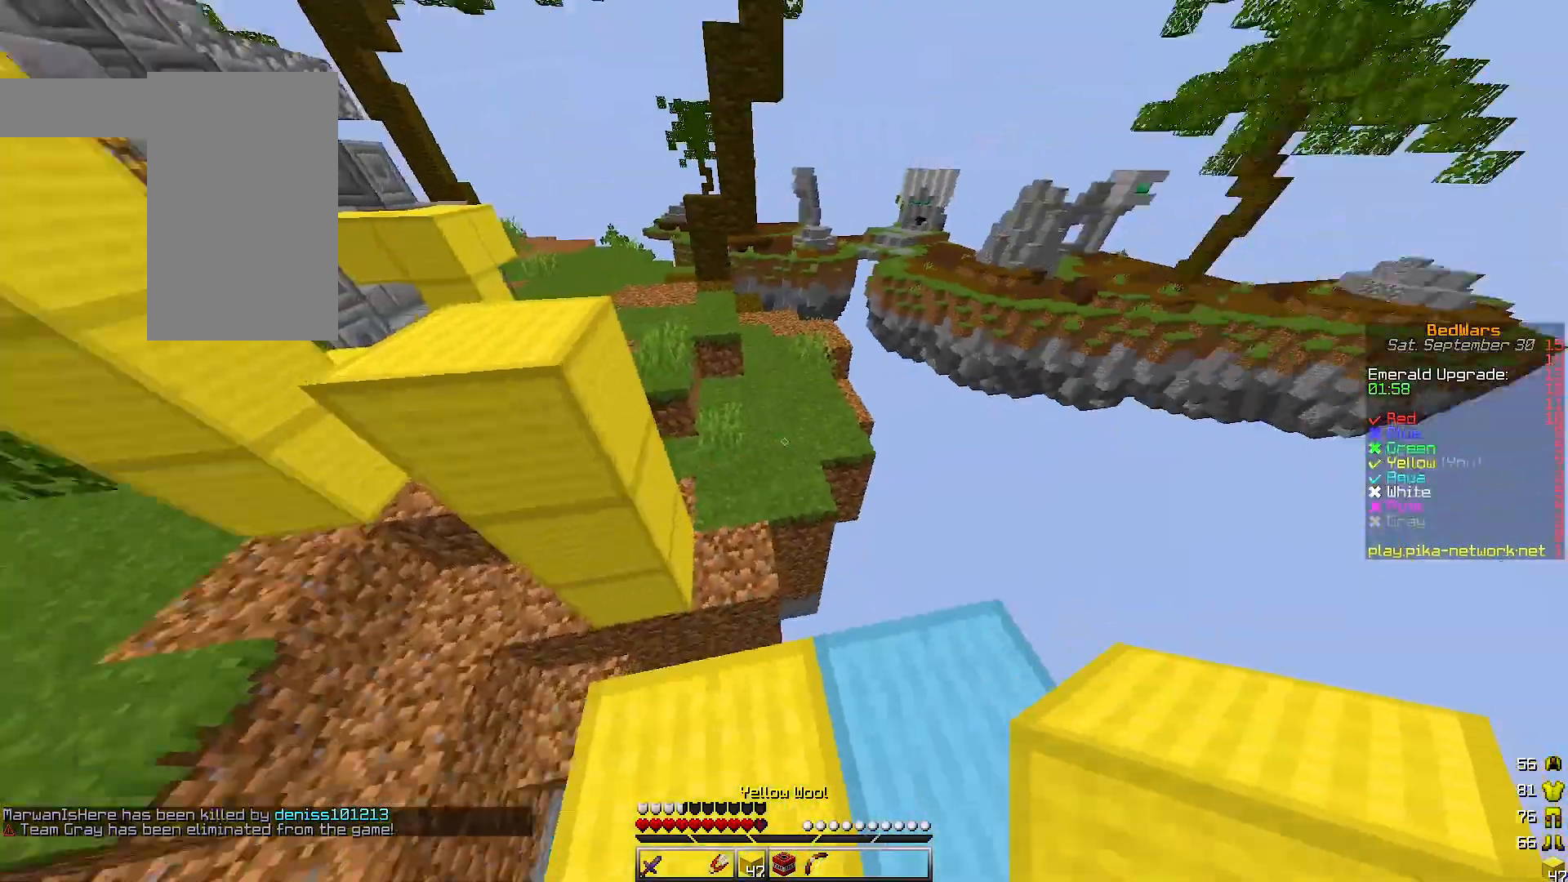
{"keys": ["w"], "events": [[100, "w", "down"], [200, "w", "up"], [267, "w", "down"]]}
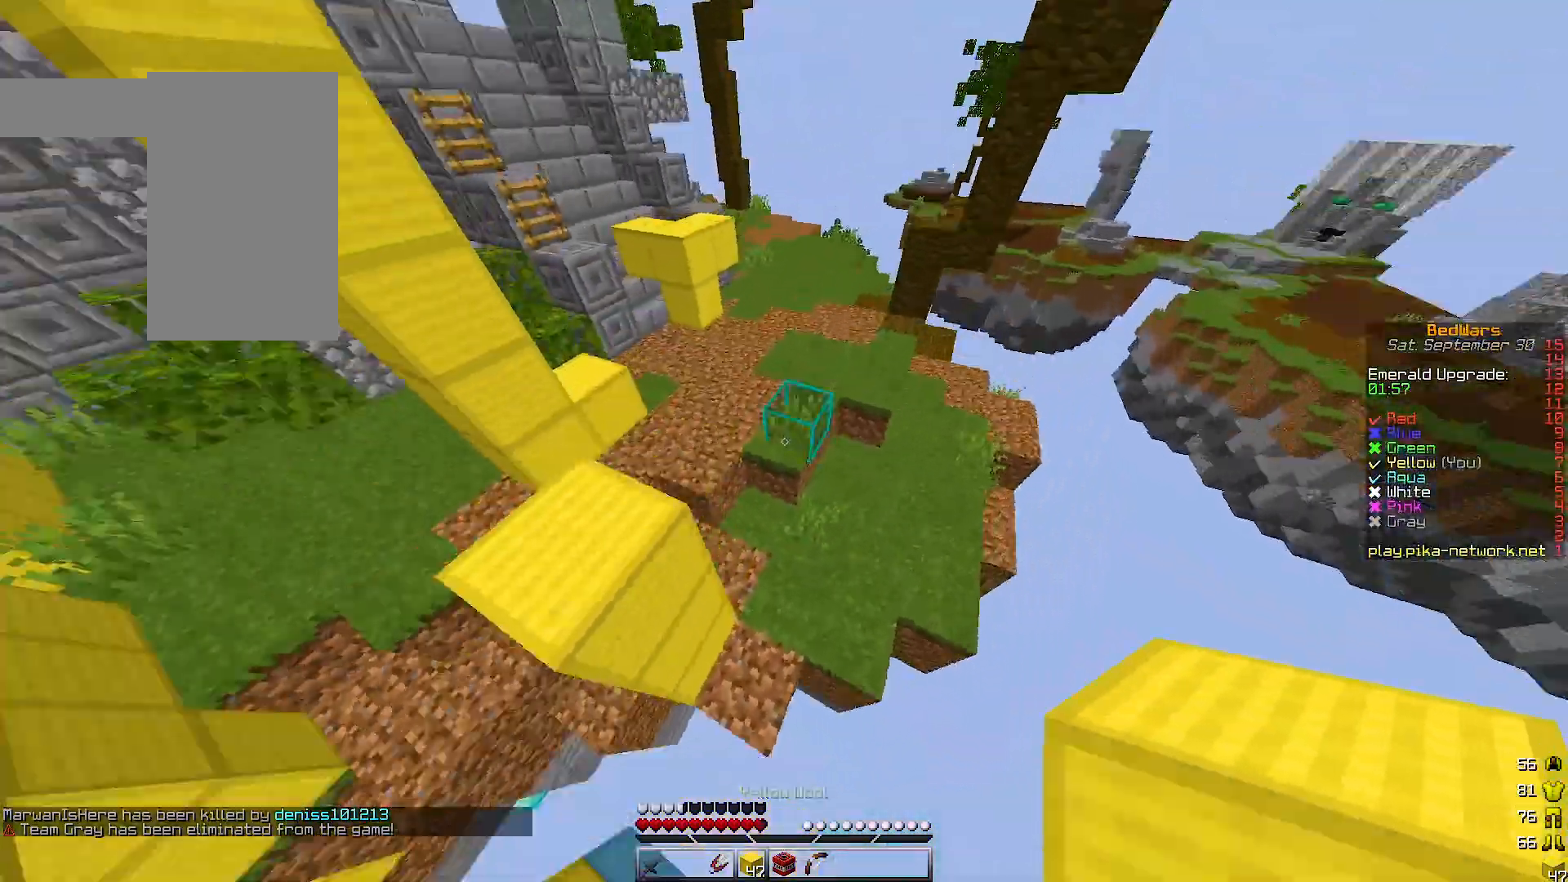
{"keys": ["w"], "events": []}
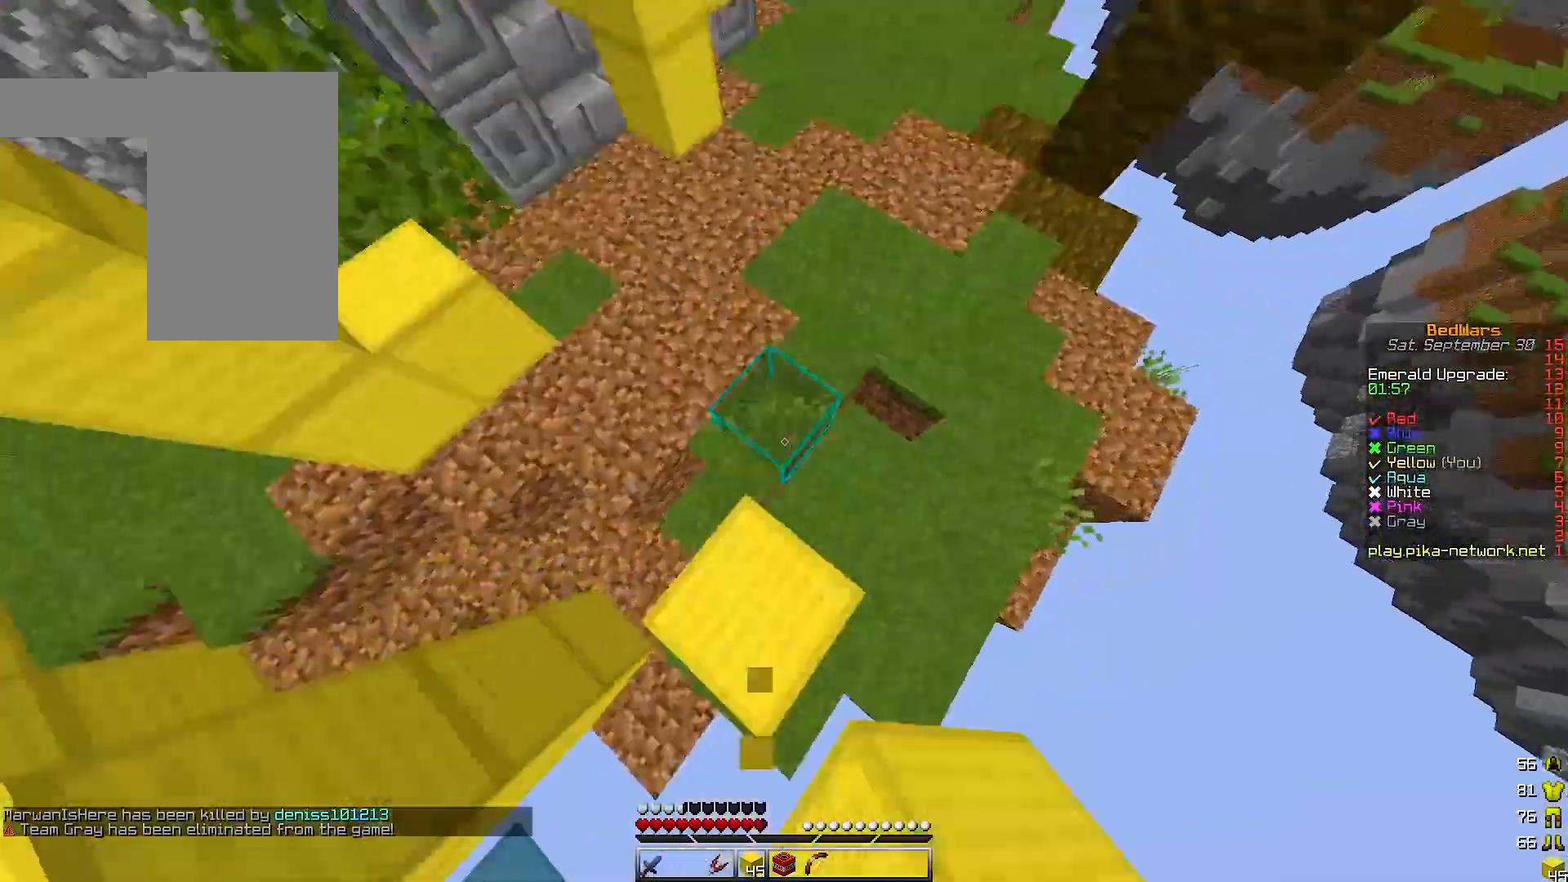
{"keys": ["d", "w"], "events": [[333, "d", "down"]]}